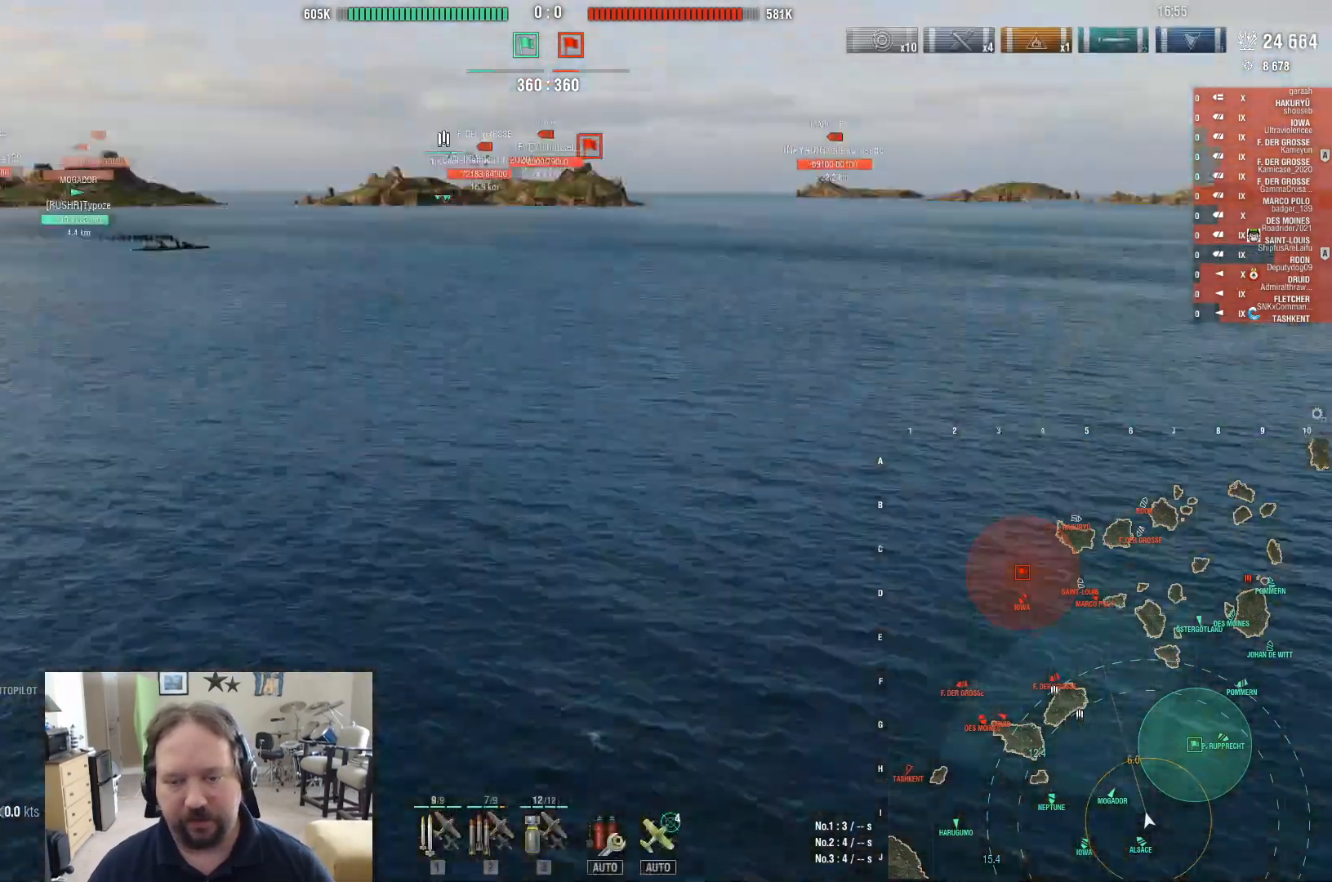
Gameplay with keyboard and mouse; each line is a JSON object with the keys and mouse buttons held at the frame after it. "events" lists presses ("down") and releases ("up") of "1", "2", "3", "4", "5", "a", "alt", "c", "caps_lock", "ctrl", "d", "e", "f", "g", "q", "r", "s", "shift", "space", "t", "tab", "v", "w", "x", "z", "mouse_left", "mouse_wheel" and "mouse_right" between this image and that frame as [ms after this image, input, new state], when the widget could be followed in between. "mouse_left", "mouse_wheel", "mouse_right" = the "left", "wheel", "right" buttons of the "mouse" list. No other keys are recorded. "wheel" means that the mouse wheel is clicked or scrolled. Not read: mouse_move.
{"keys": [], "mouse": [], "events": [[67, "3", "up"], [100, "3", "down"], [200, "3", "up"], [300, "3", "down"], [350, "3", "up"], [400, "3", "down"], [483, "3", "up"]]}
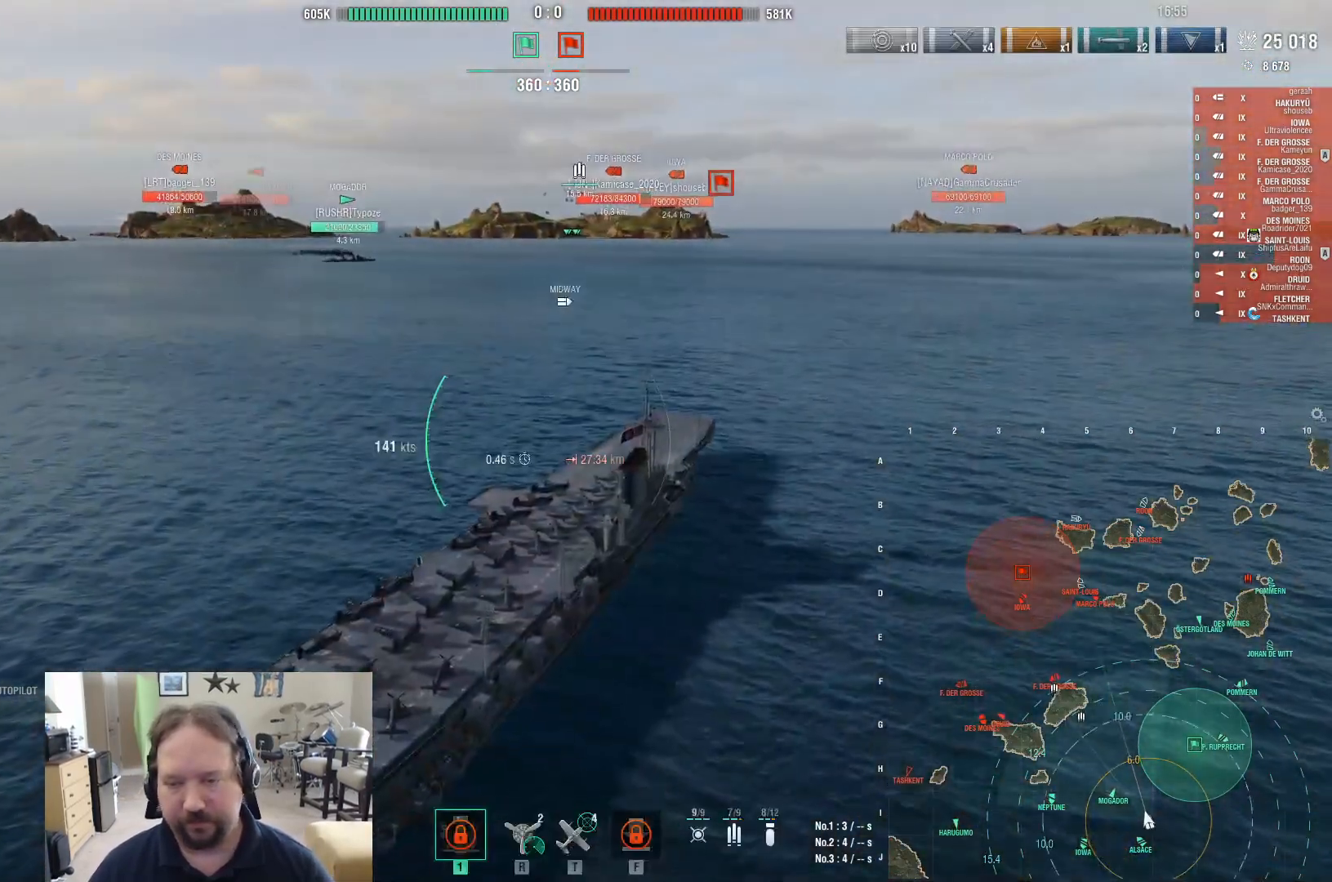
{"keys": ["ctrl"], "mouse": [], "events": [[217, "ctrl", "down"]]}
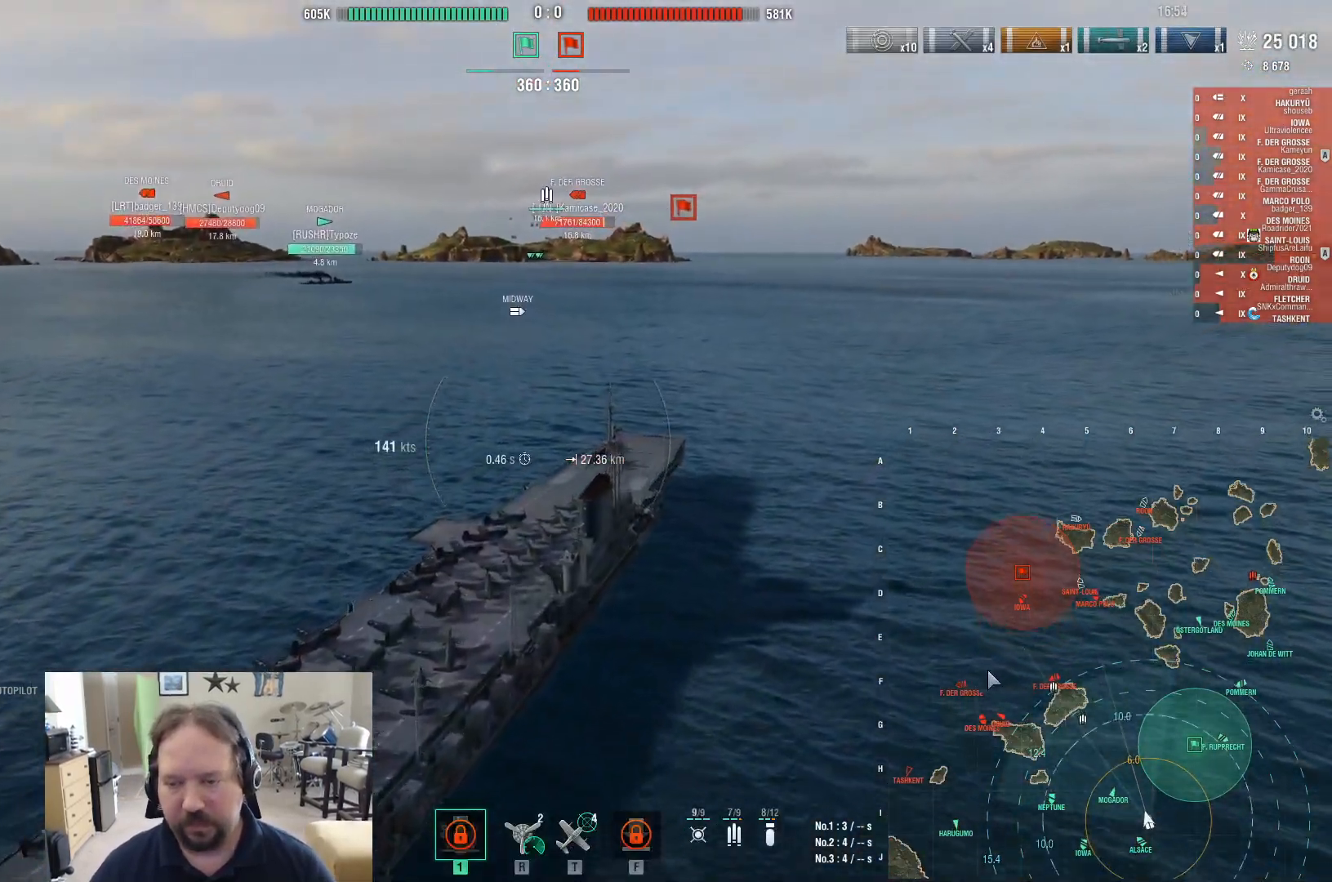
{"keys": ["ctrl"], "mouse": [], "events": []}
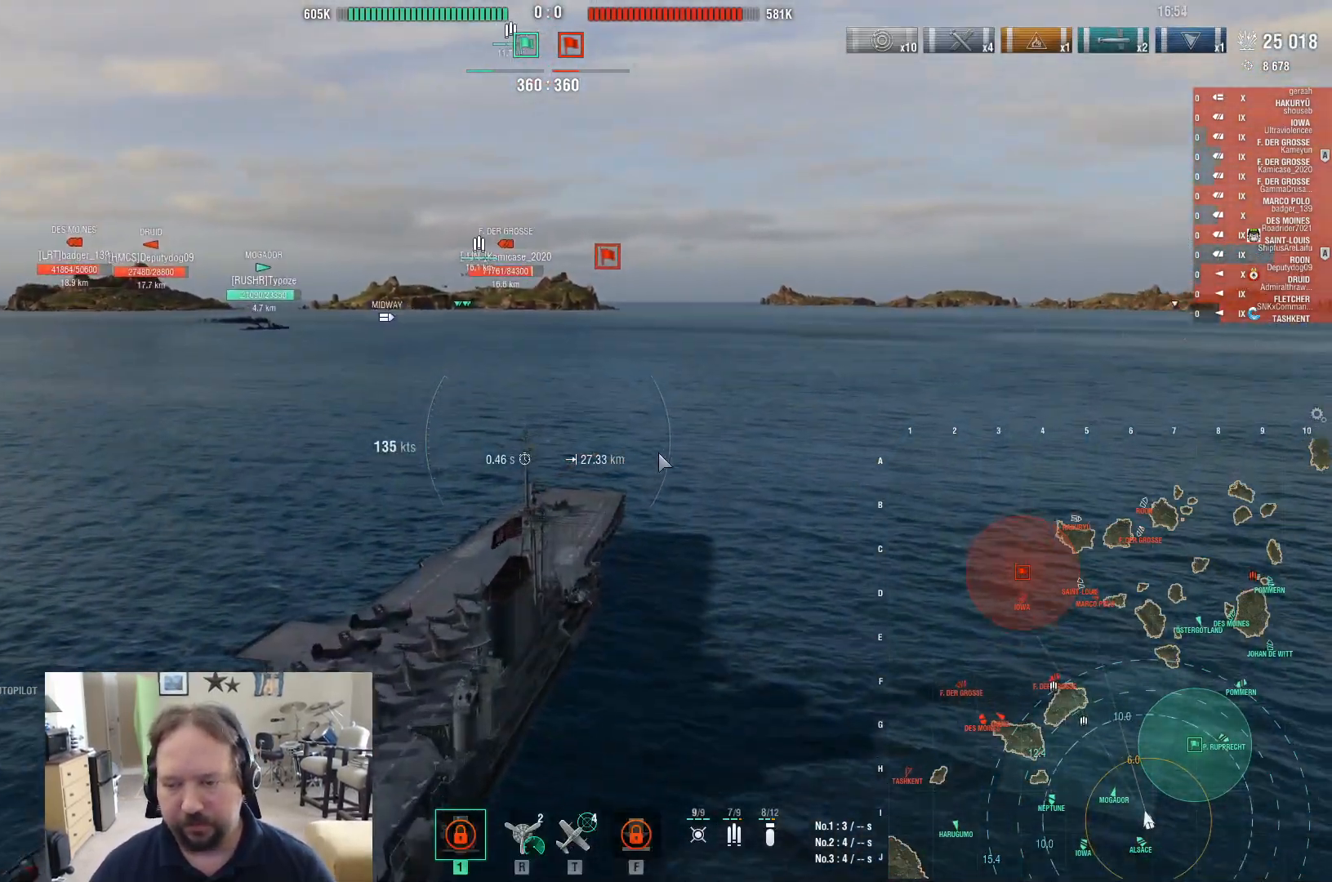
{"keys": [], "mouse": [], "events": [[250, "ctrl", "up"]]}
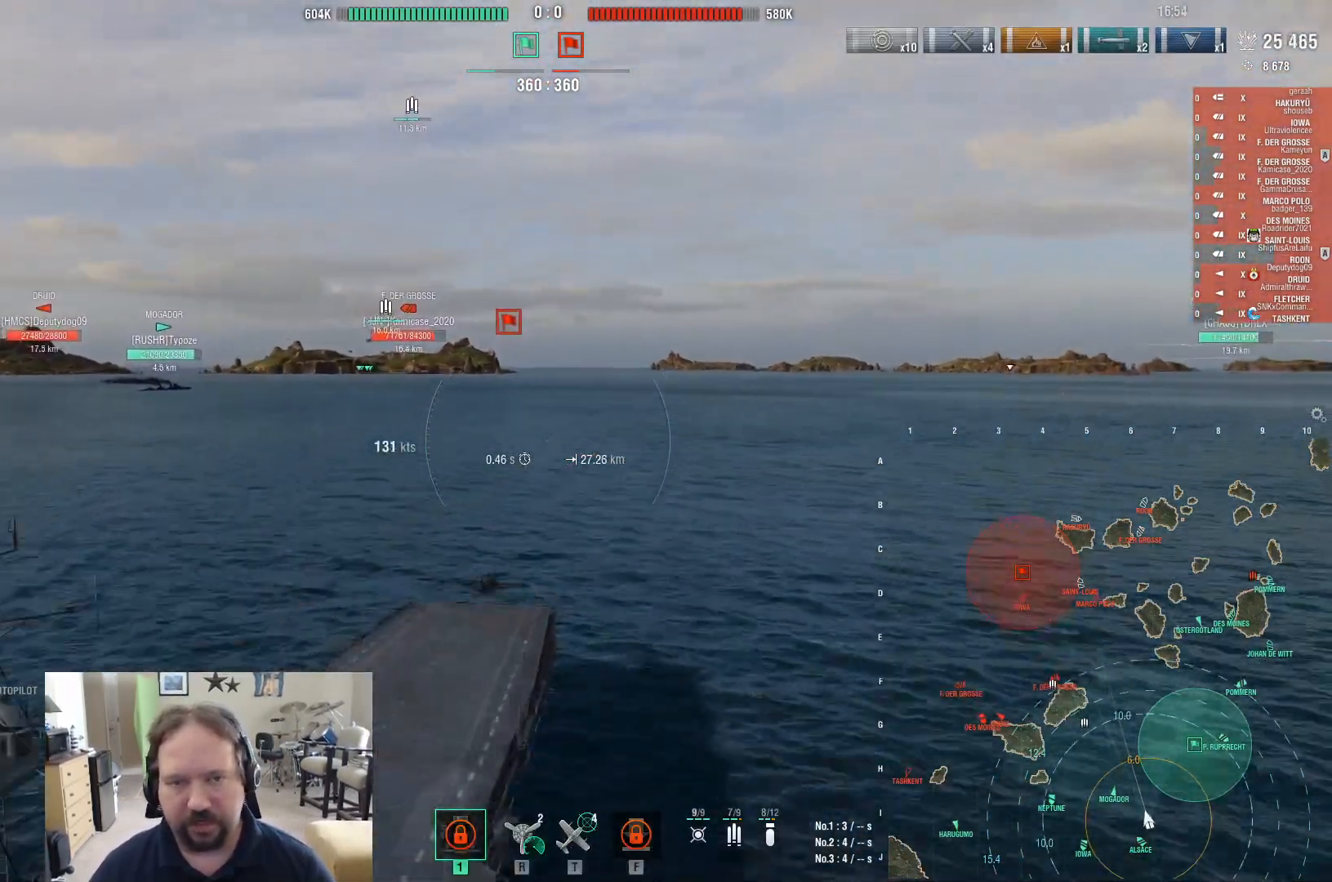
{"keys": ["ctrl"], "mouse": [], "events": [[217, "ctrl", "down"]]}
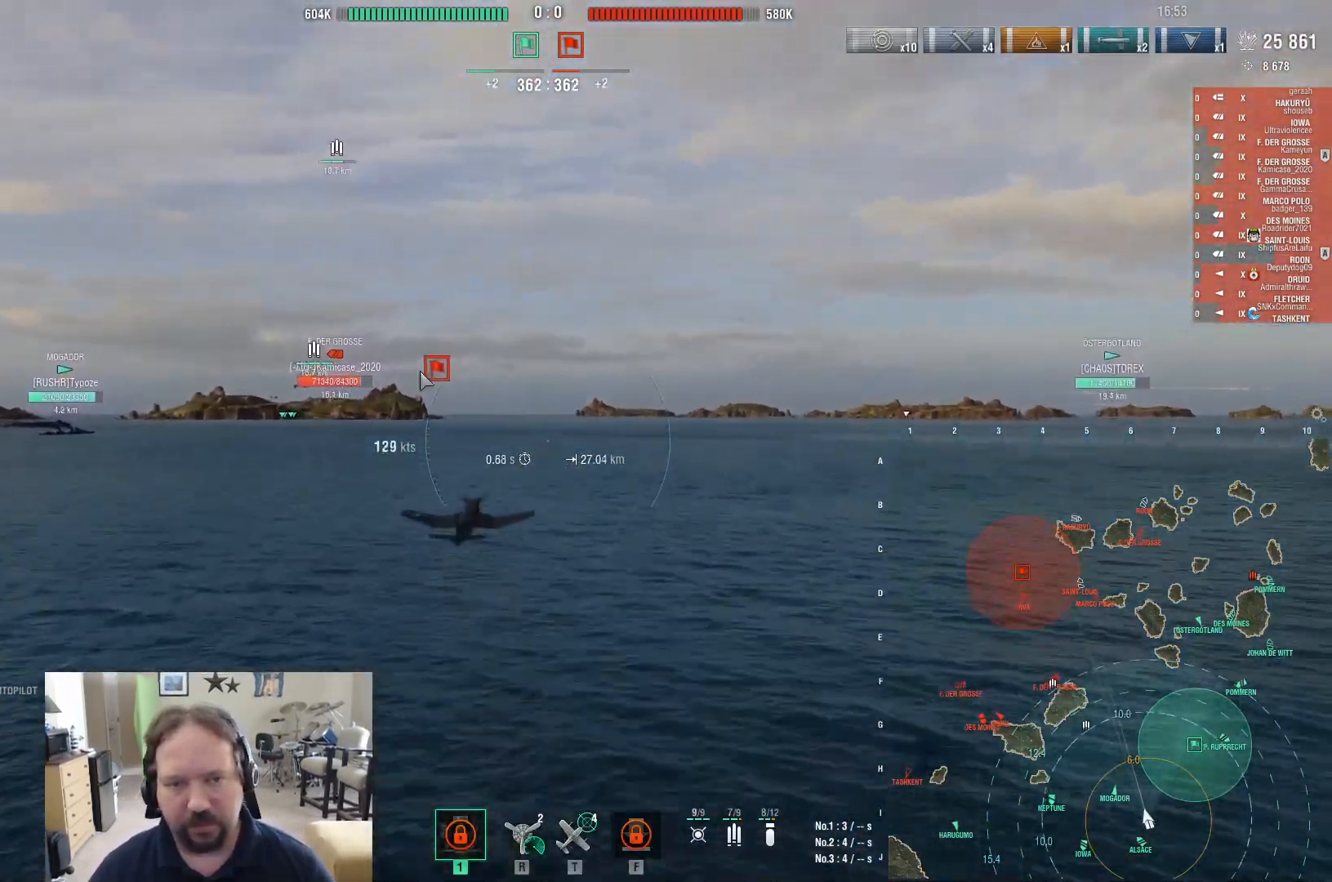
{"keys": ["ctrl"], "mouse": [], "events": []}
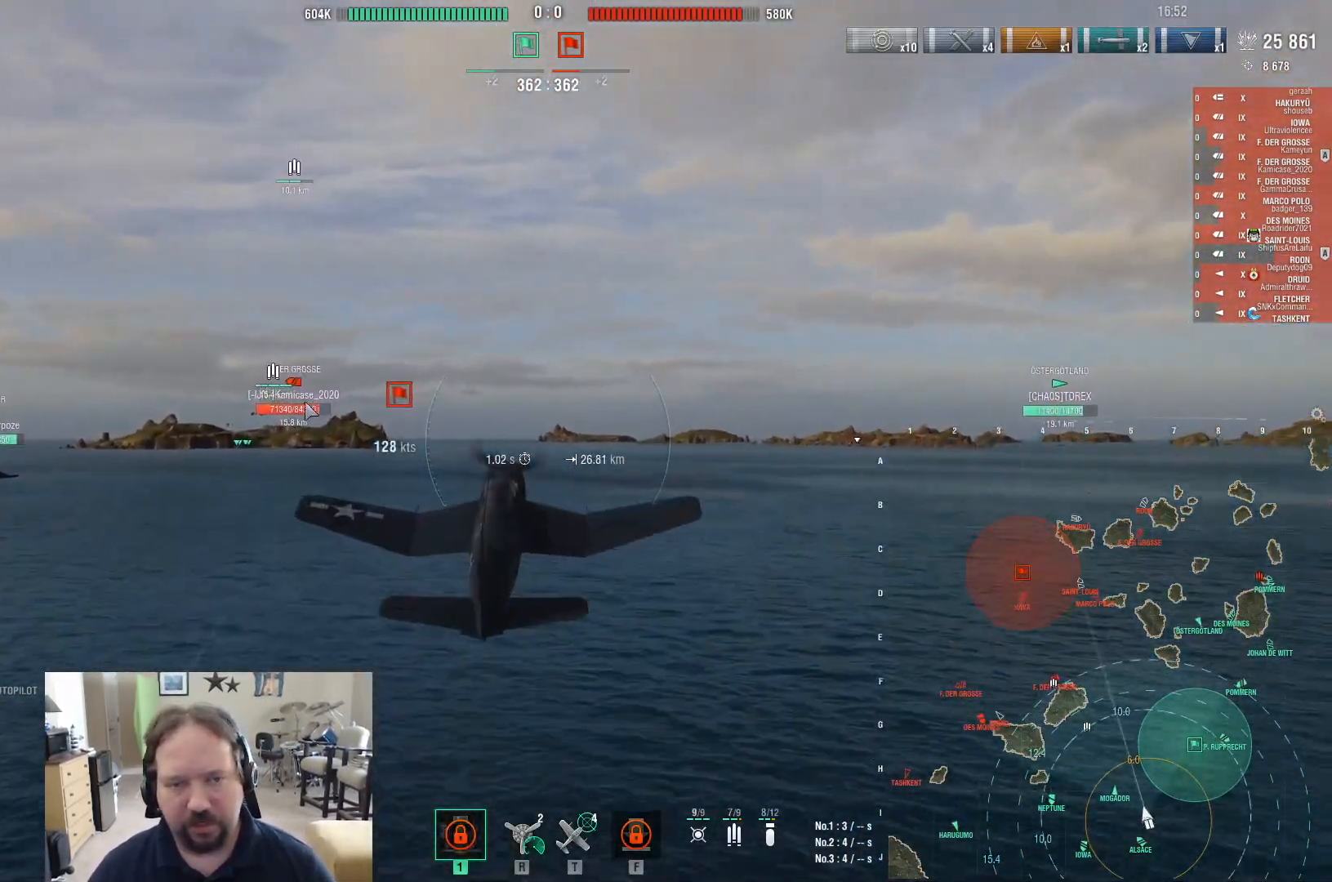
{"keys": [], "mouse": [], "events": [[350, "ctrl", "up"]]}
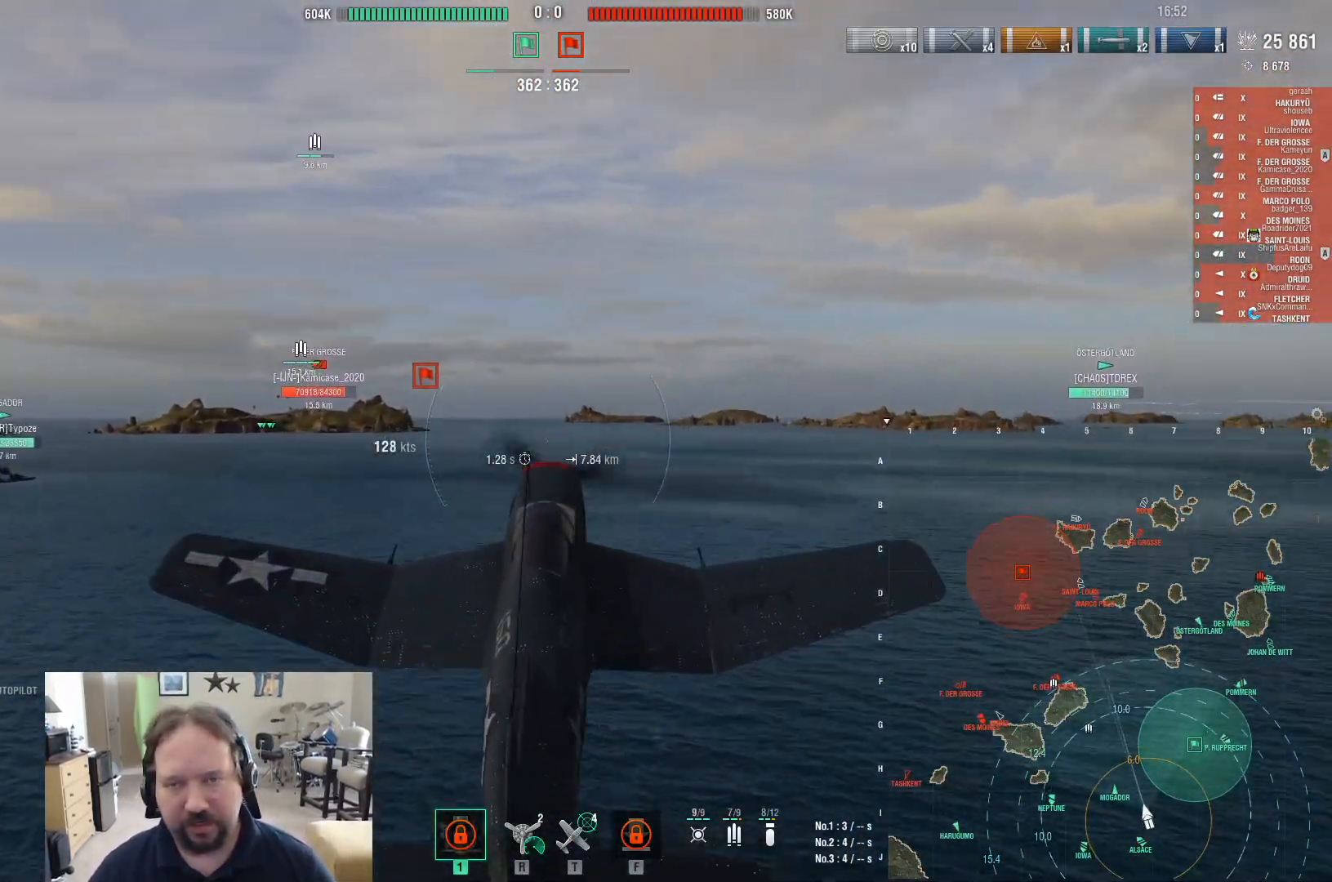
{"keys": ["ctrl"], "mouse": [], "events": [[500, "ctrl", "down"]]}
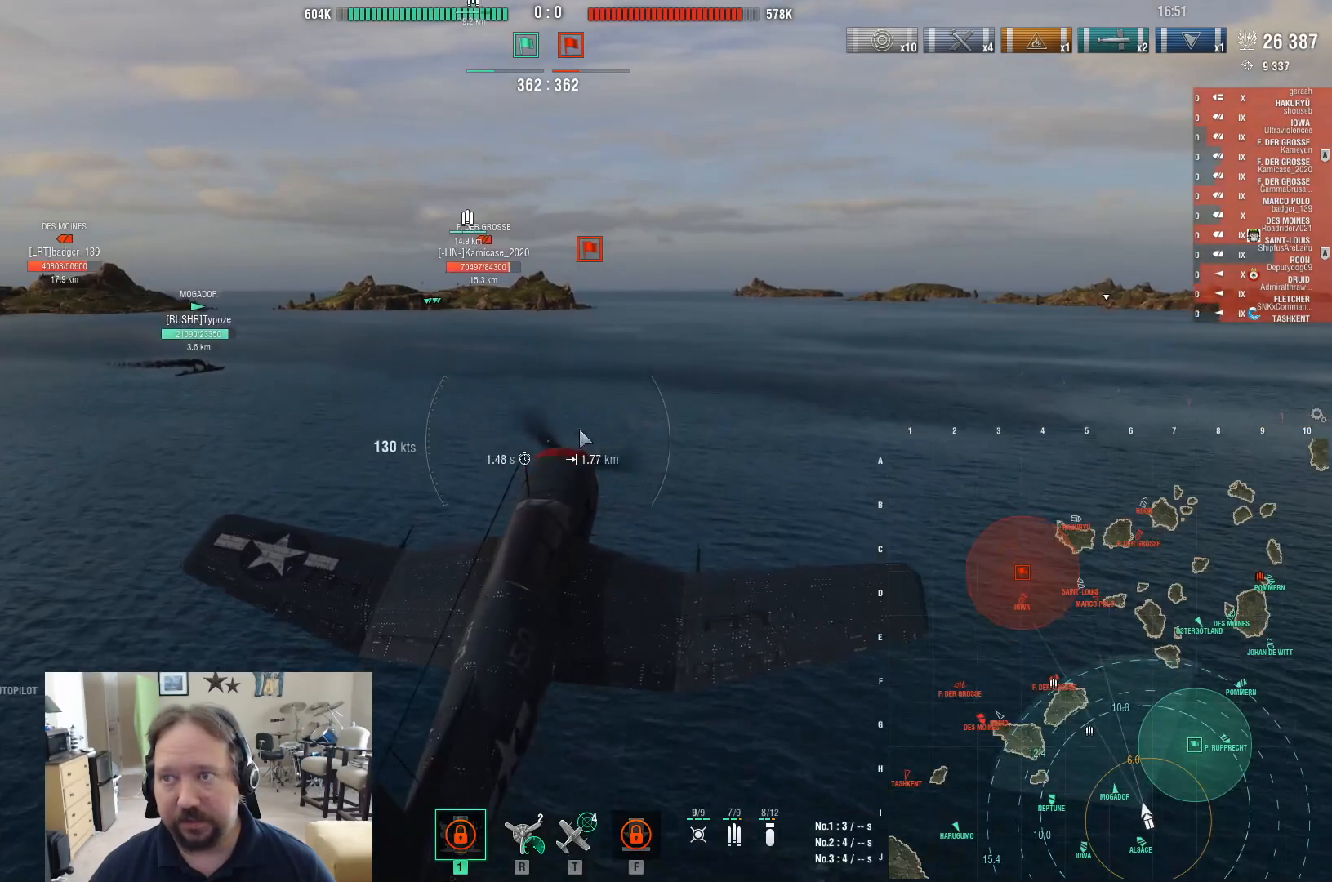
{"keys": ["ctrl"], "mouse": [], "events": []}
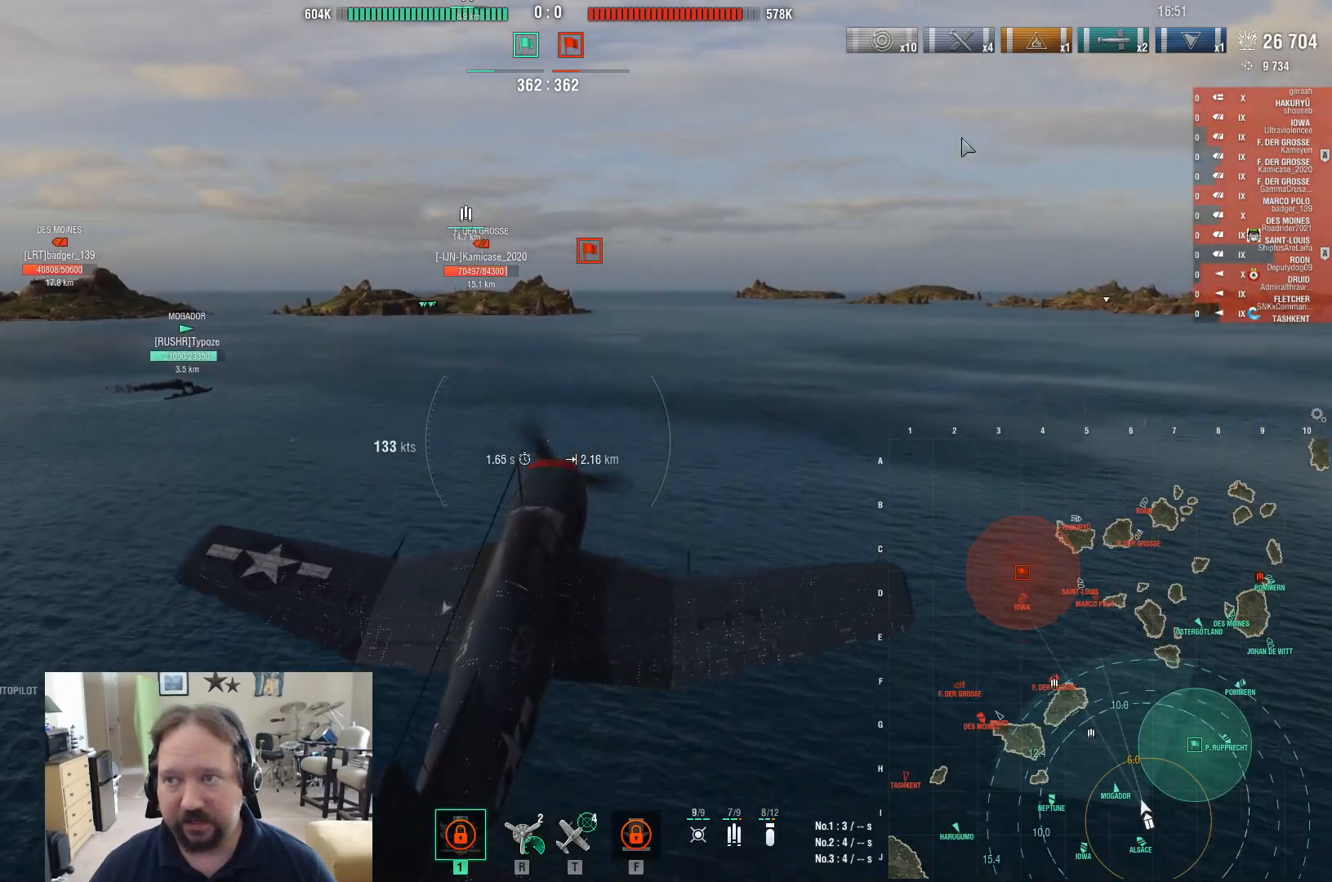
{"keys": [], "mouse": [], "events": [[200, "ctrl", "up"]]}
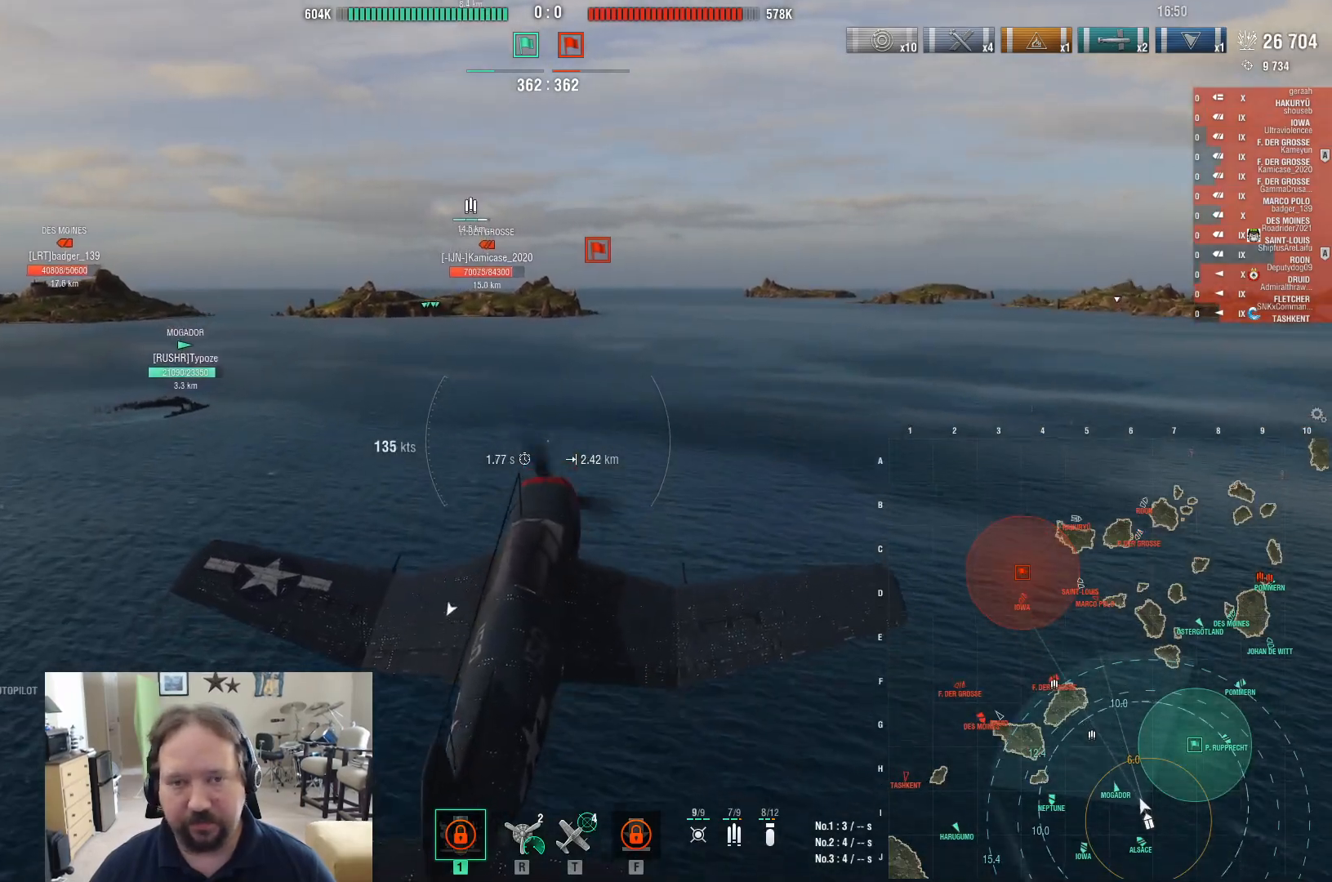
{"keys": ["w"], "mouse": [], "events": [[33, "w", "down"]]}
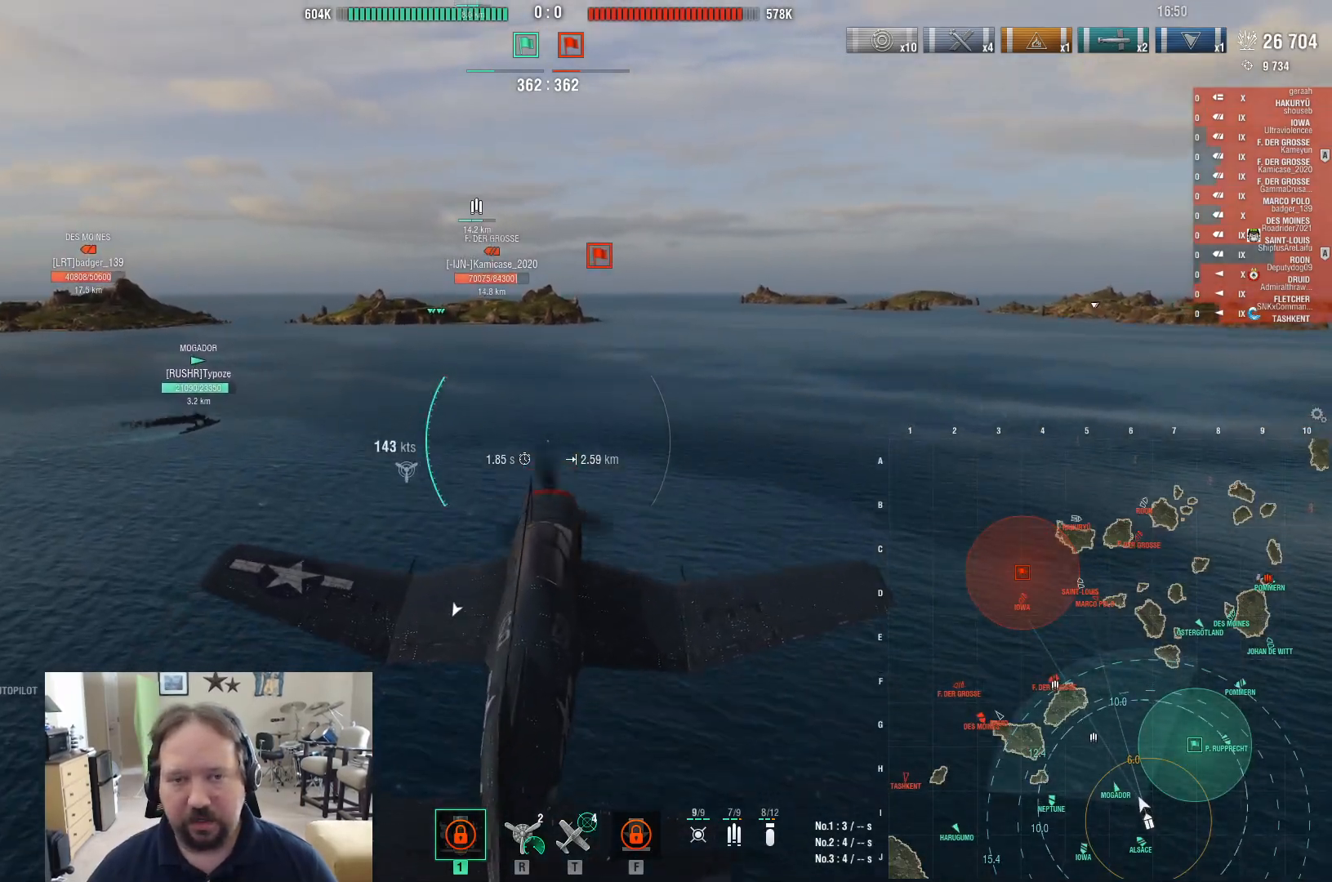
{"keys": ["w"], "mouse": [], "events": []}
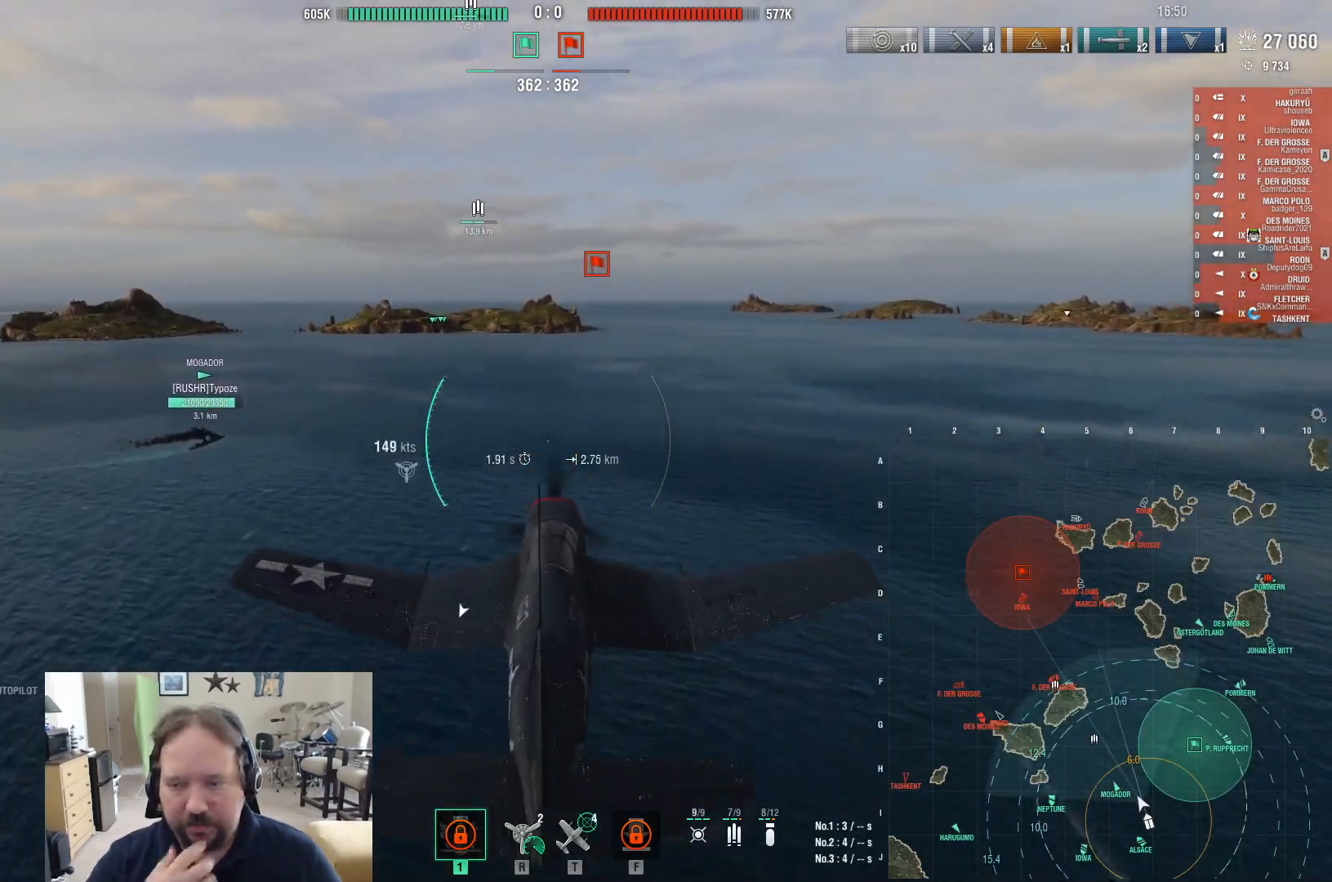
{"keys": ["w"], "mouse": [], "events": []}
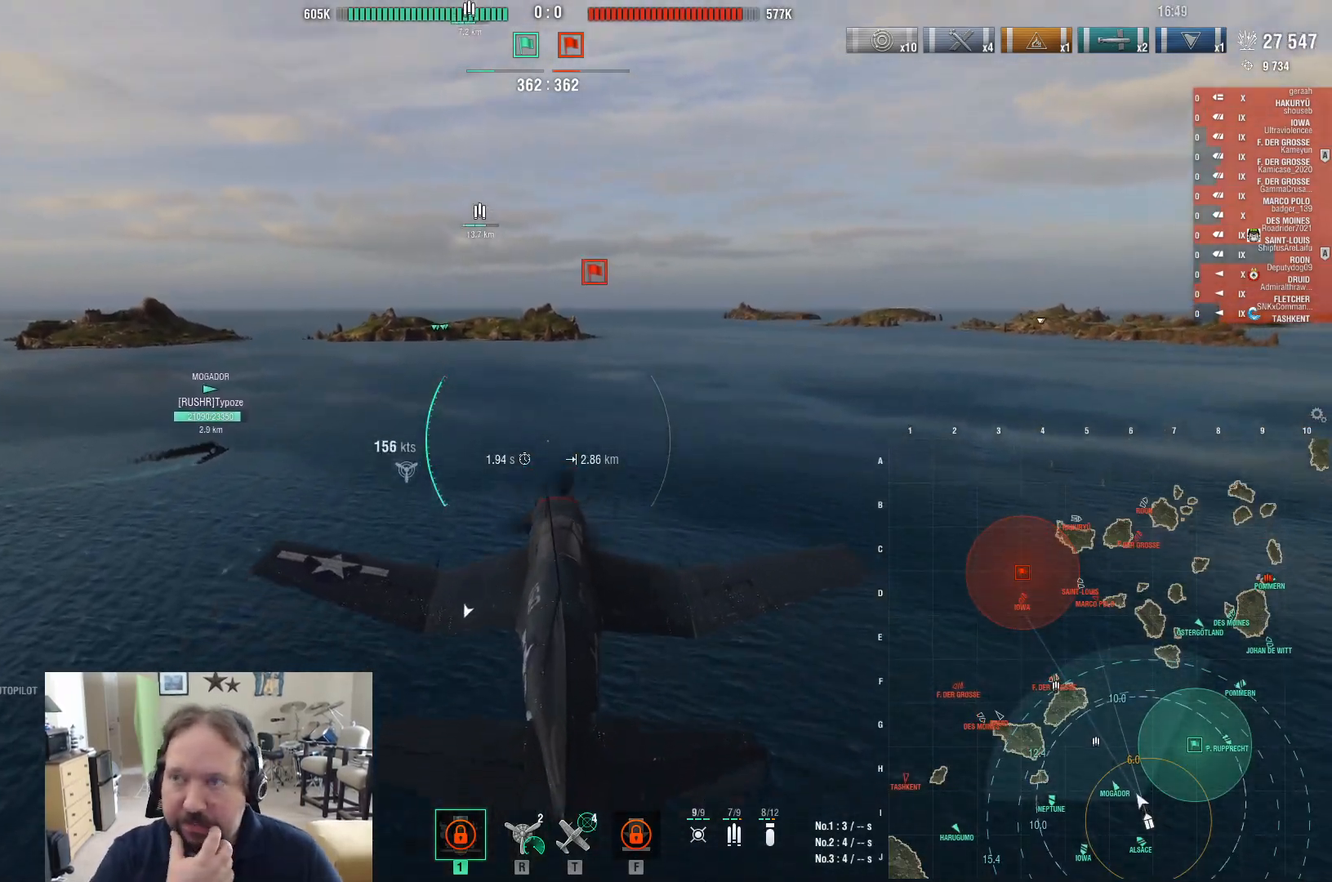
{"keys": ["w"], "mouse": [], "events": []}
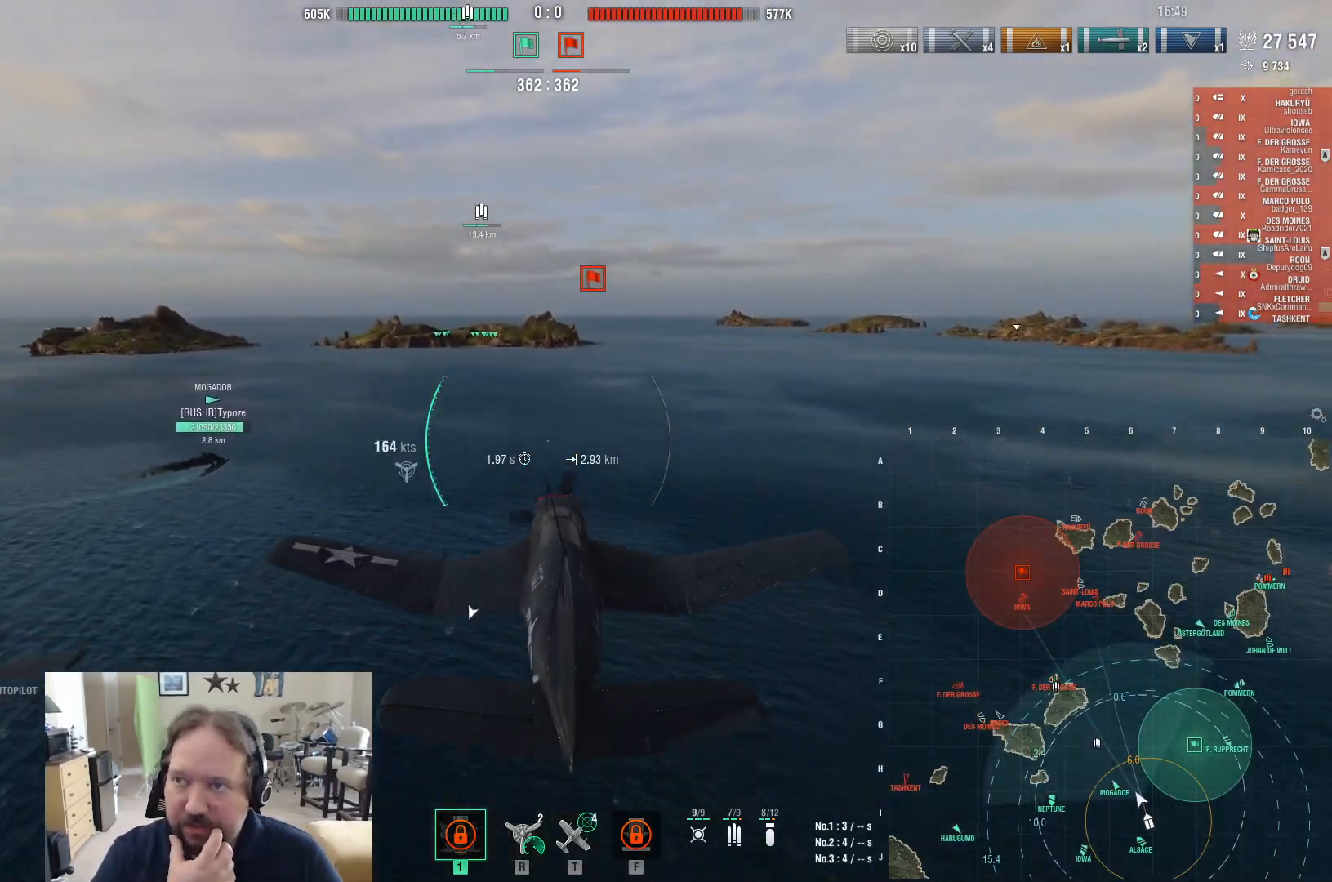
{"keys": ["w"], "mouse": [], "events": []}
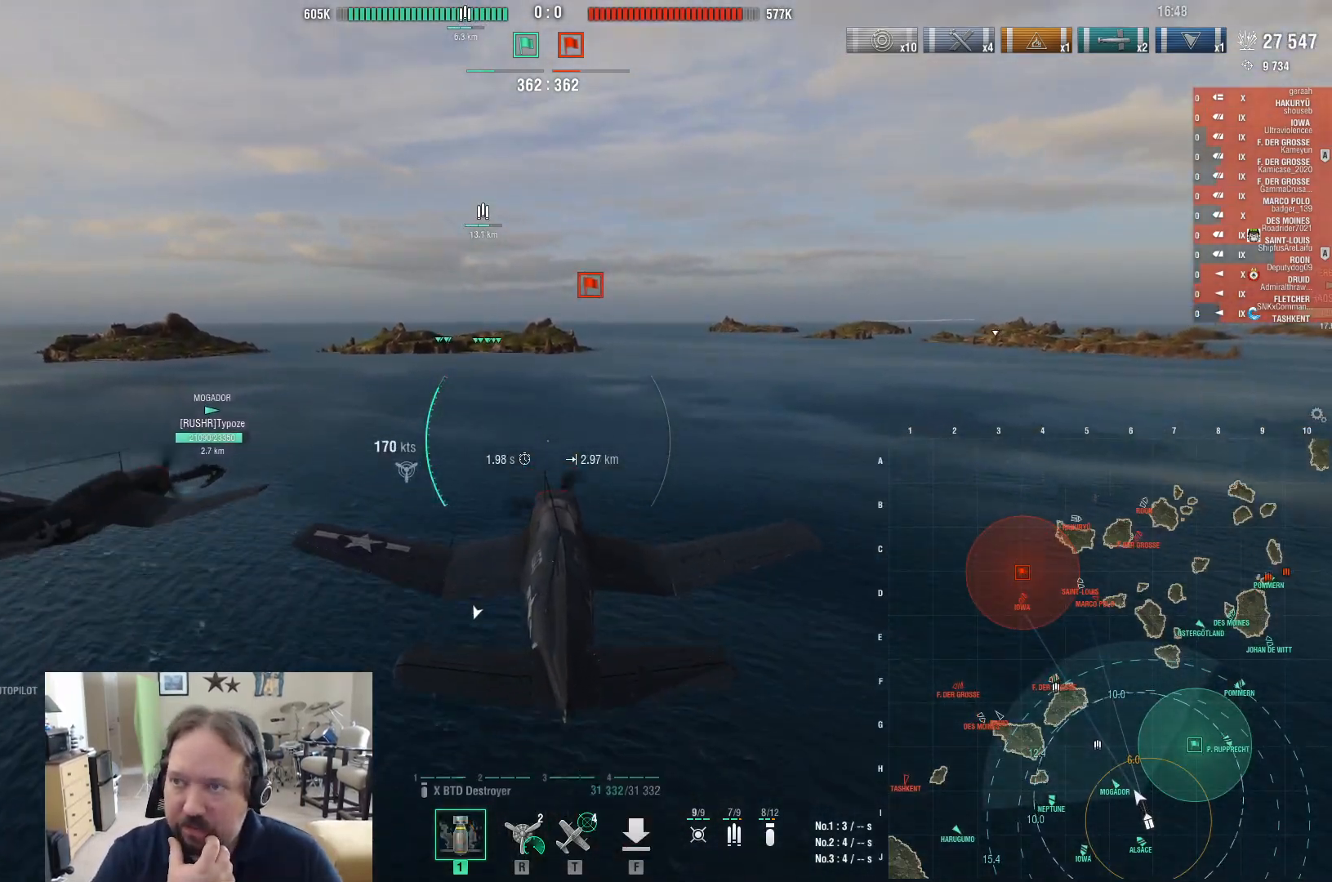
{"keys": ["w"], "mouse": [], "events": []}
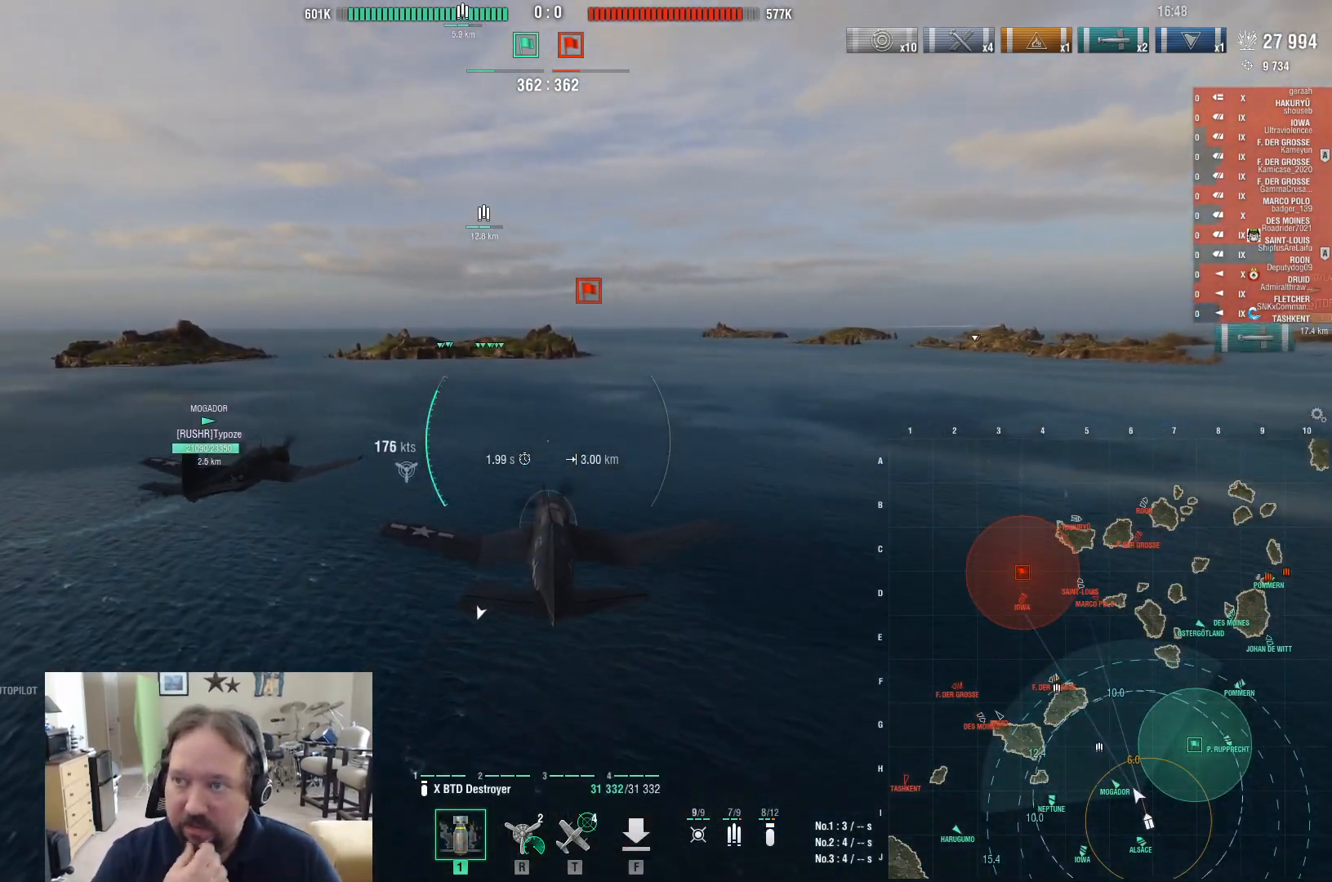
{"keys": ["w"], "mouse": [], "events": []}
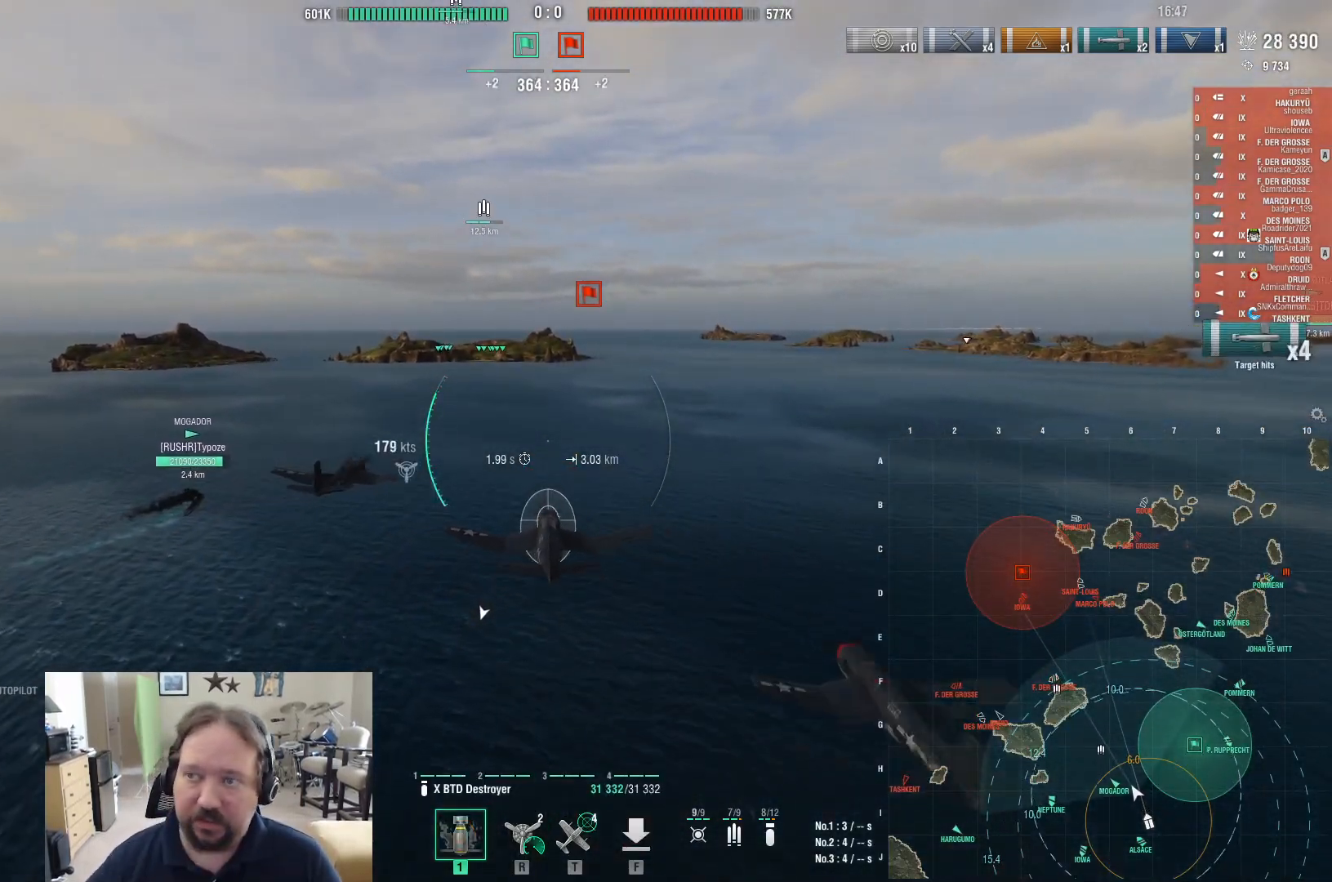
{"keys": ["w"], "mouse": [], "events": []}
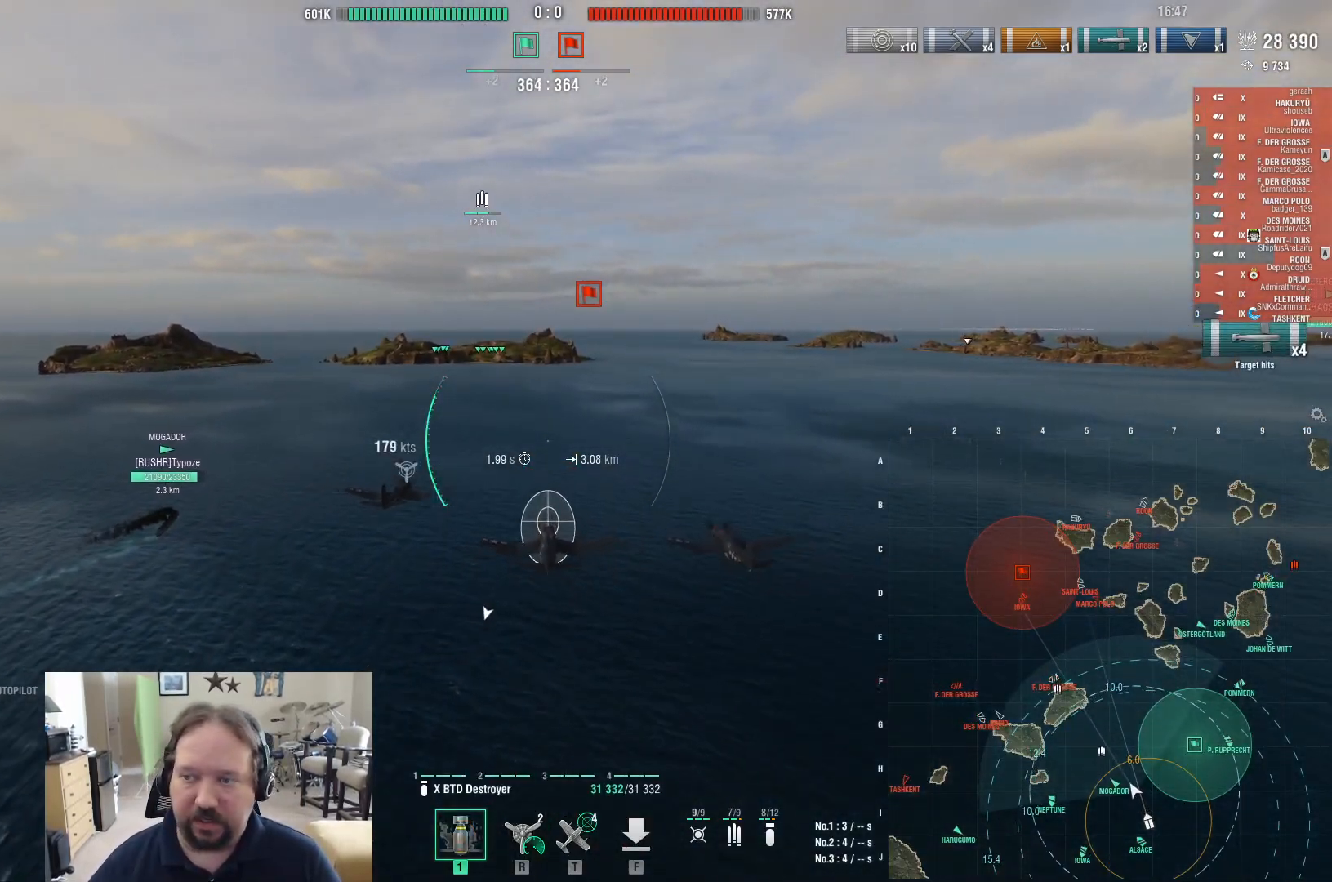
{"keys": [], "mouse": [], "events": [[383, "w", "up"]]}
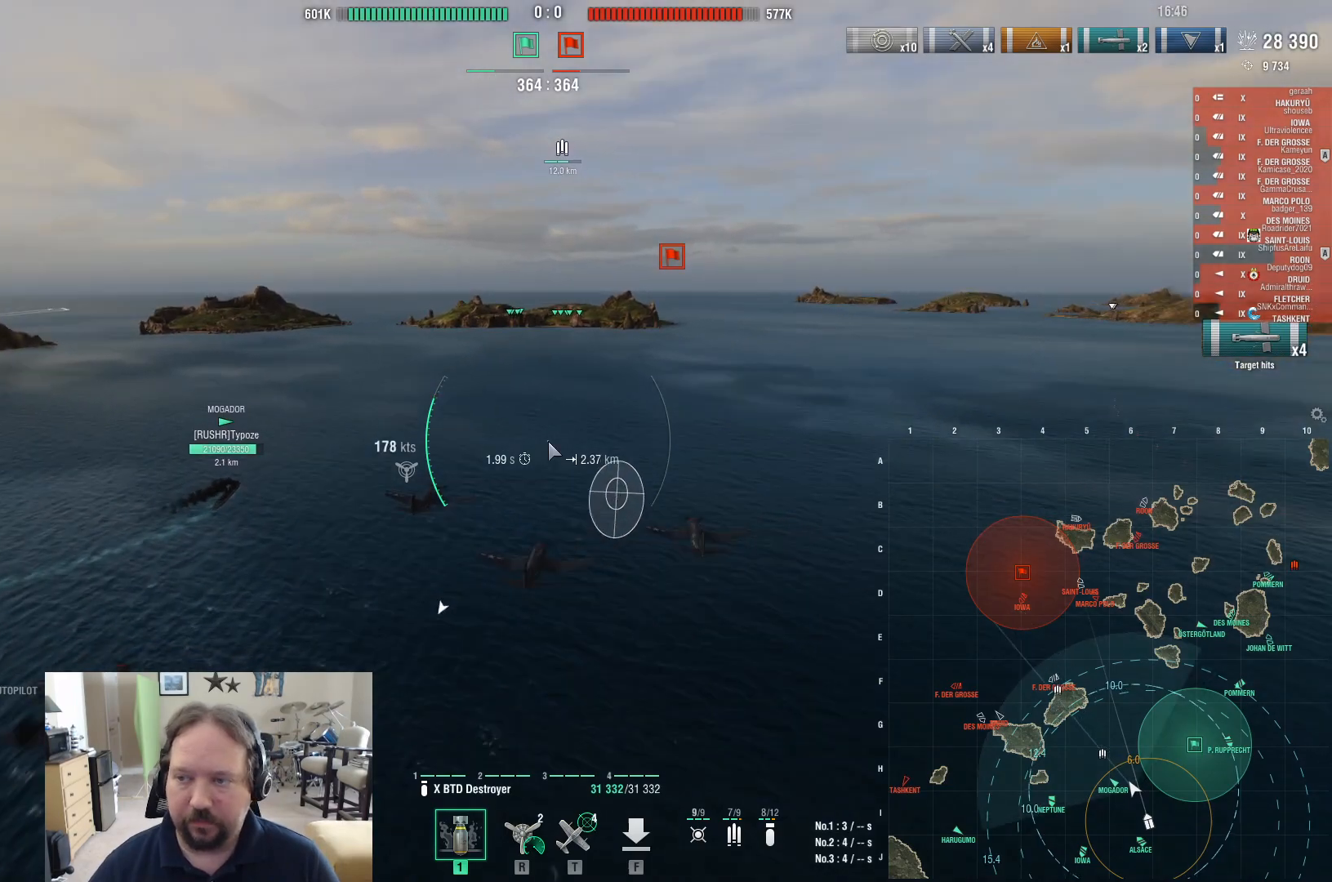
{"keys": ["ctrl"], "mouse": [], "events": [[33, "ctrl", "down"]]}
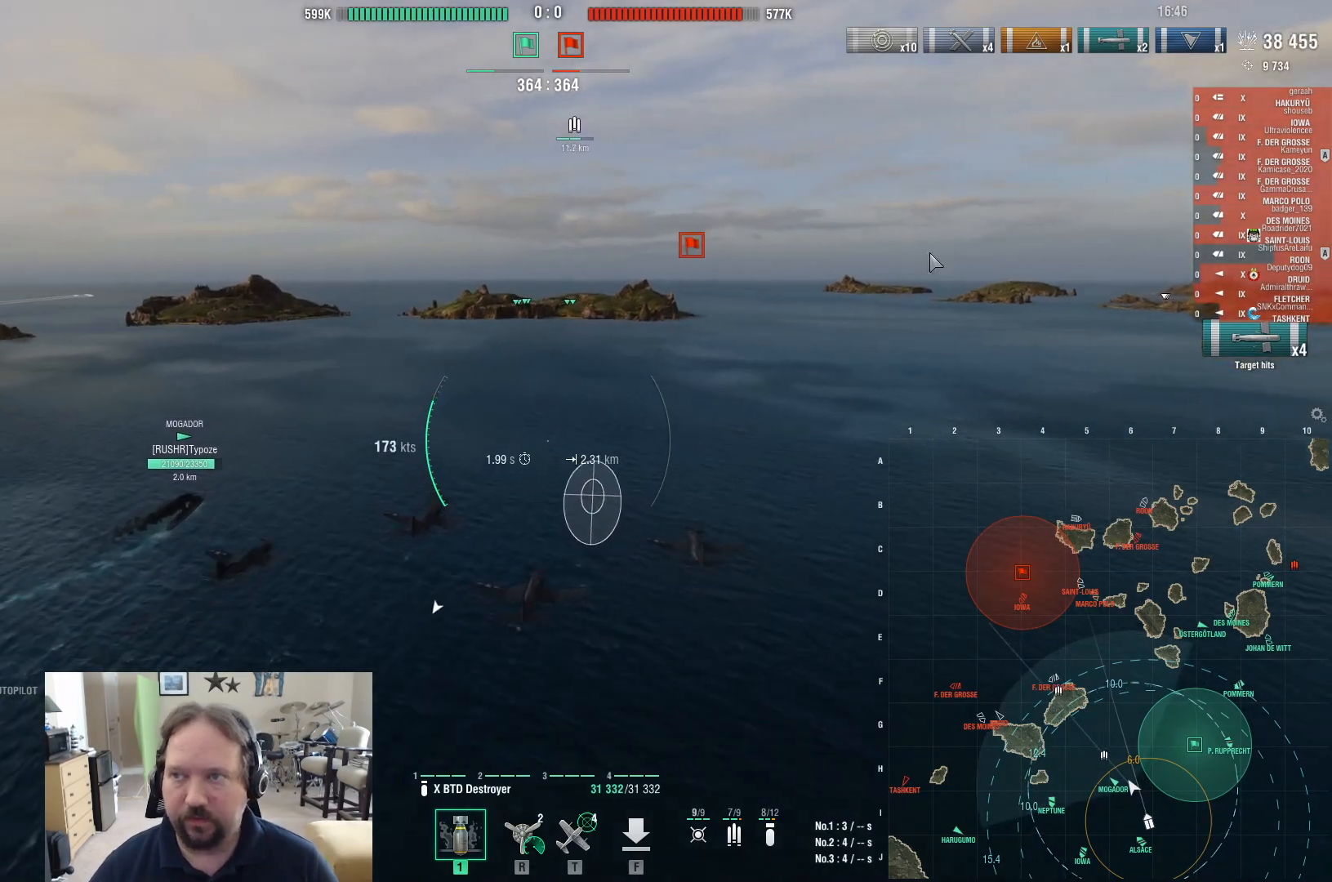
{"keys": ["ctrl"], "mouse": [], "events": []}
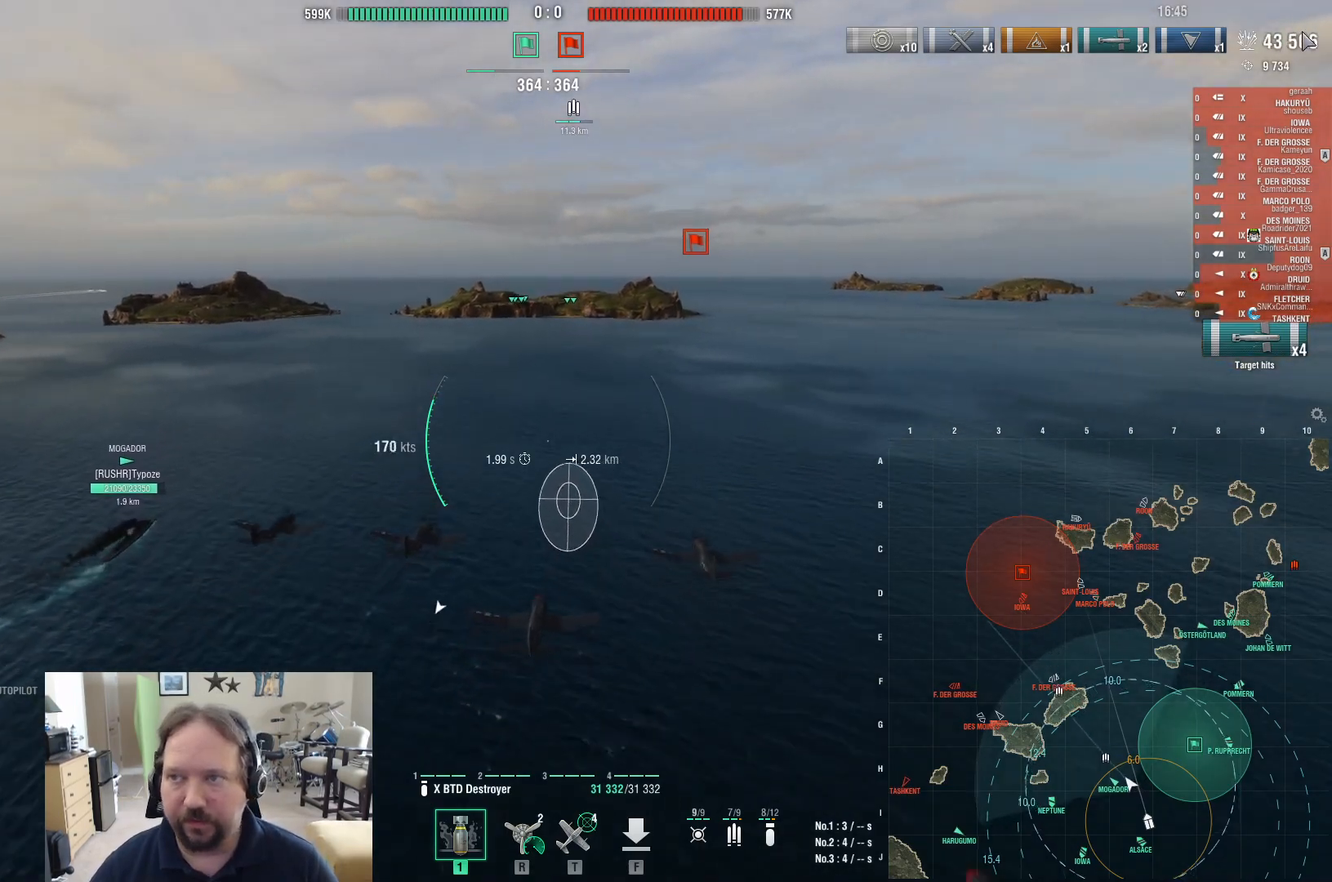
{"keys": ["ctrl"], "mouse": [], "events": []}
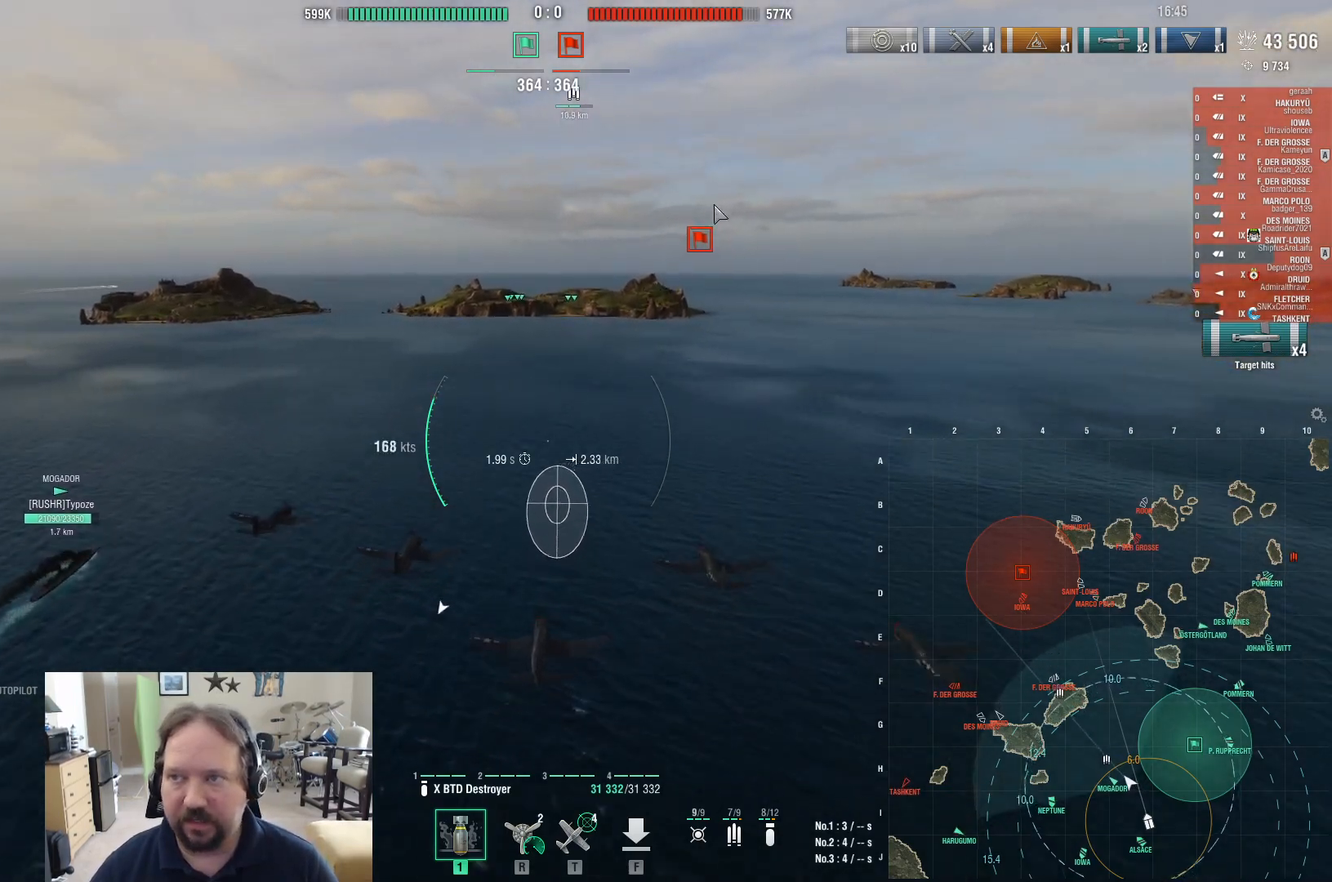
{"keys": [], "mouse": [], "events": [[83, "ctrl", "up"]]}
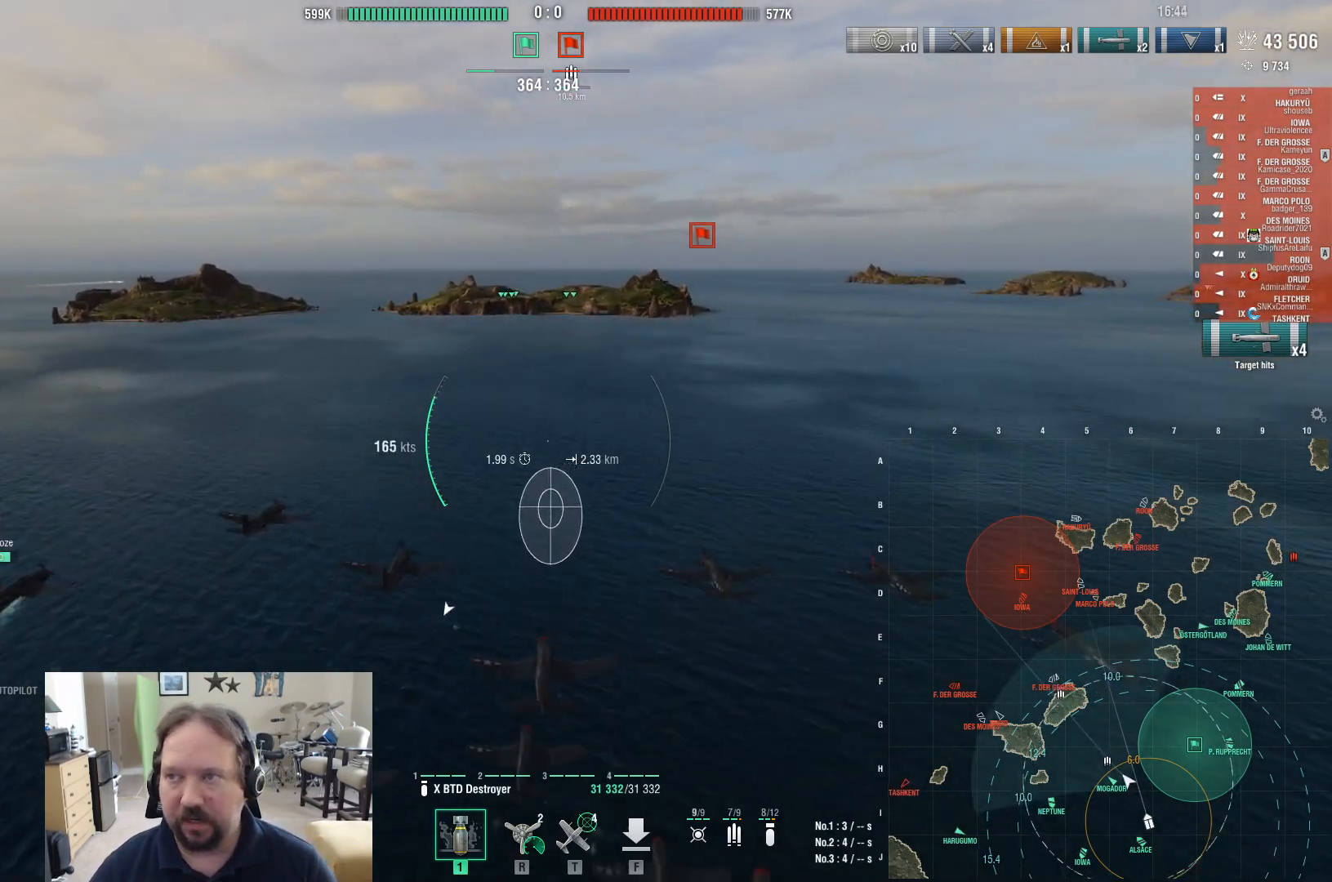
{"keys": [], "mouse": [], "events": []}
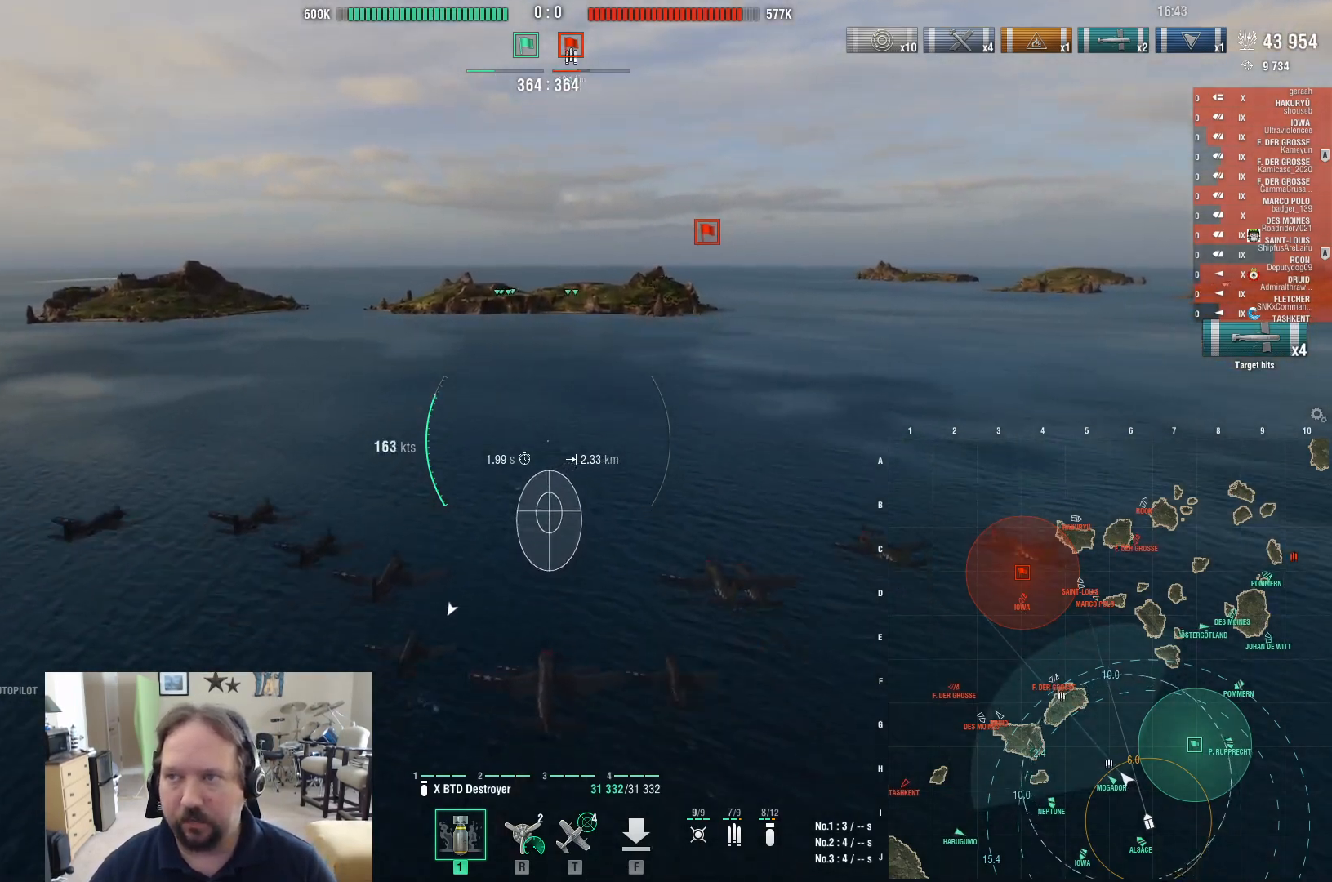
{"keys": [], "mouse": [], "events": []}
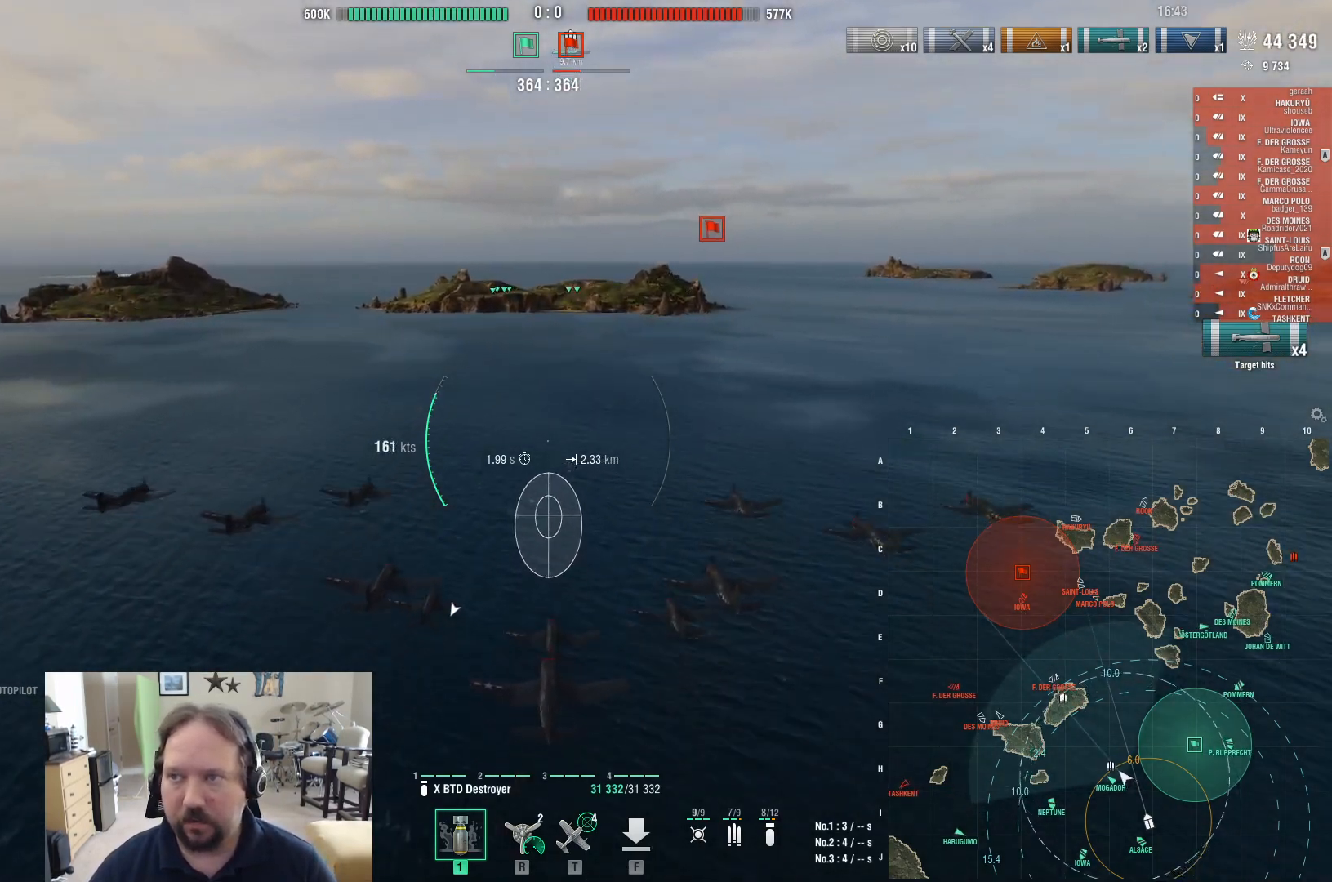
{"keys": ["w"], "mouse": [], "events": [[33, "w", "down"]]}
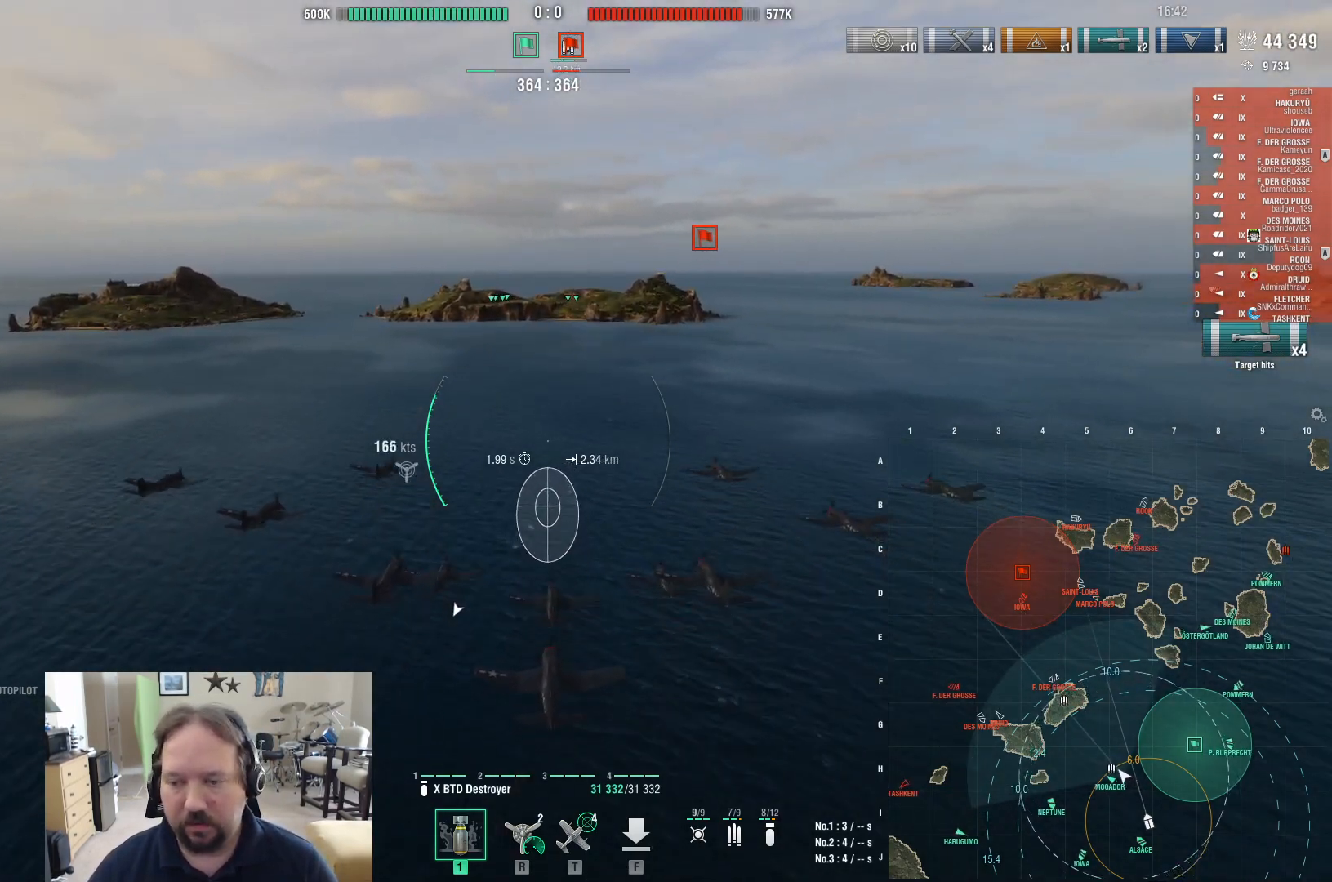
{"keys": ["w"], "mouse": [], "events": []}
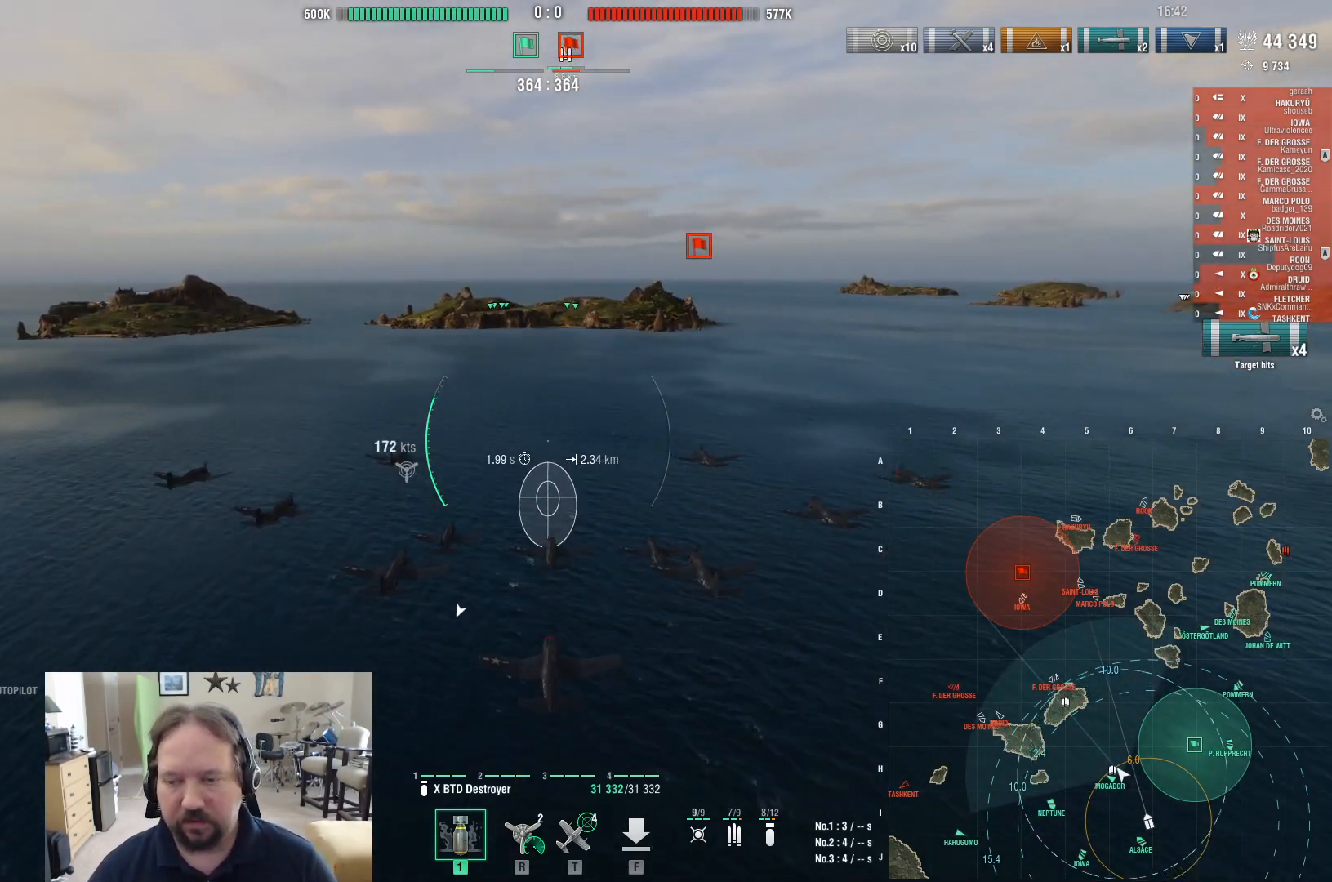
{"keys": ["ctrl", "w"], "mouse": [], "events": [[100, "ctrl", "down"]]}
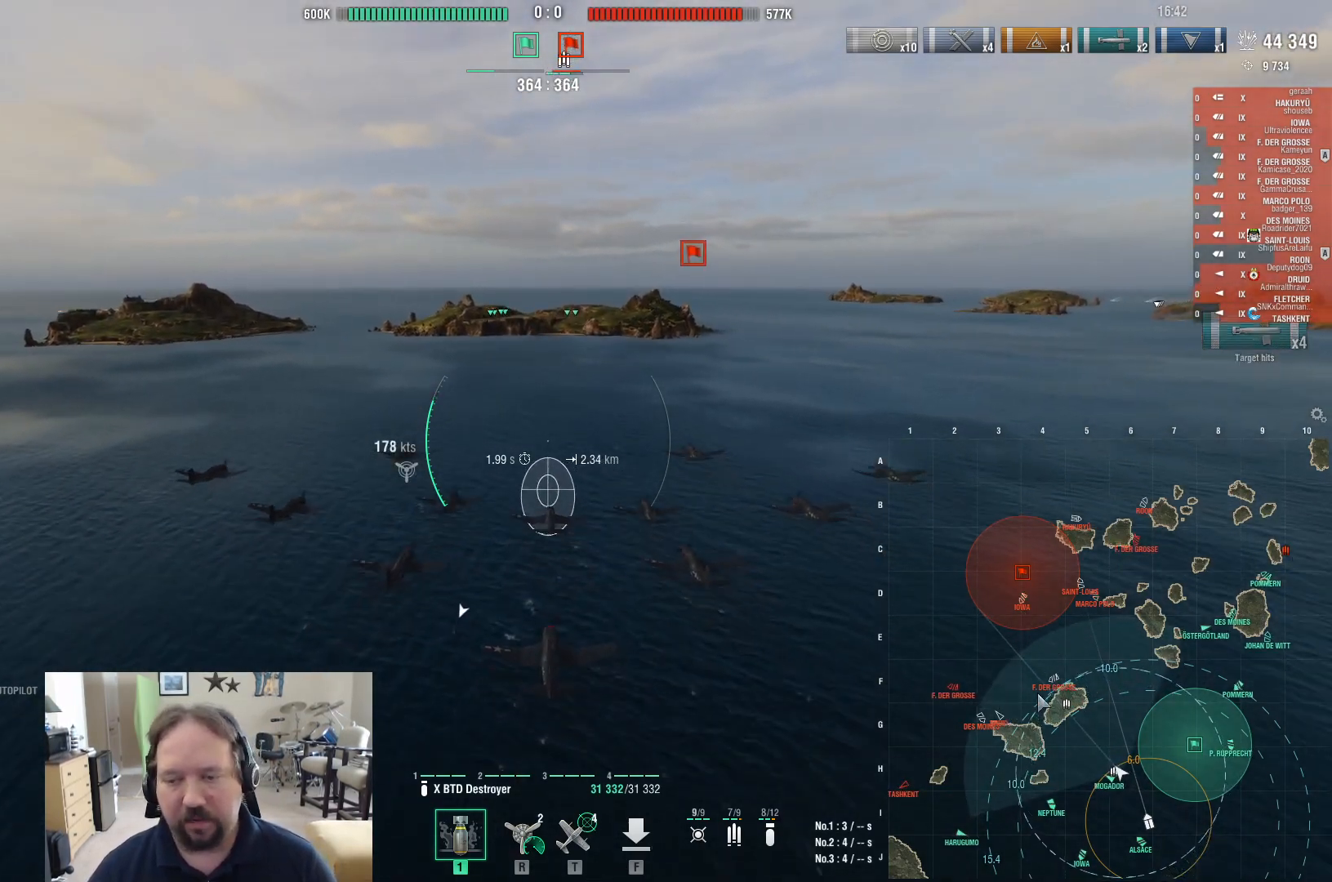
{"keys": ["ctrl"], "mouse": [], "events": [[317, "w", "up"]]}
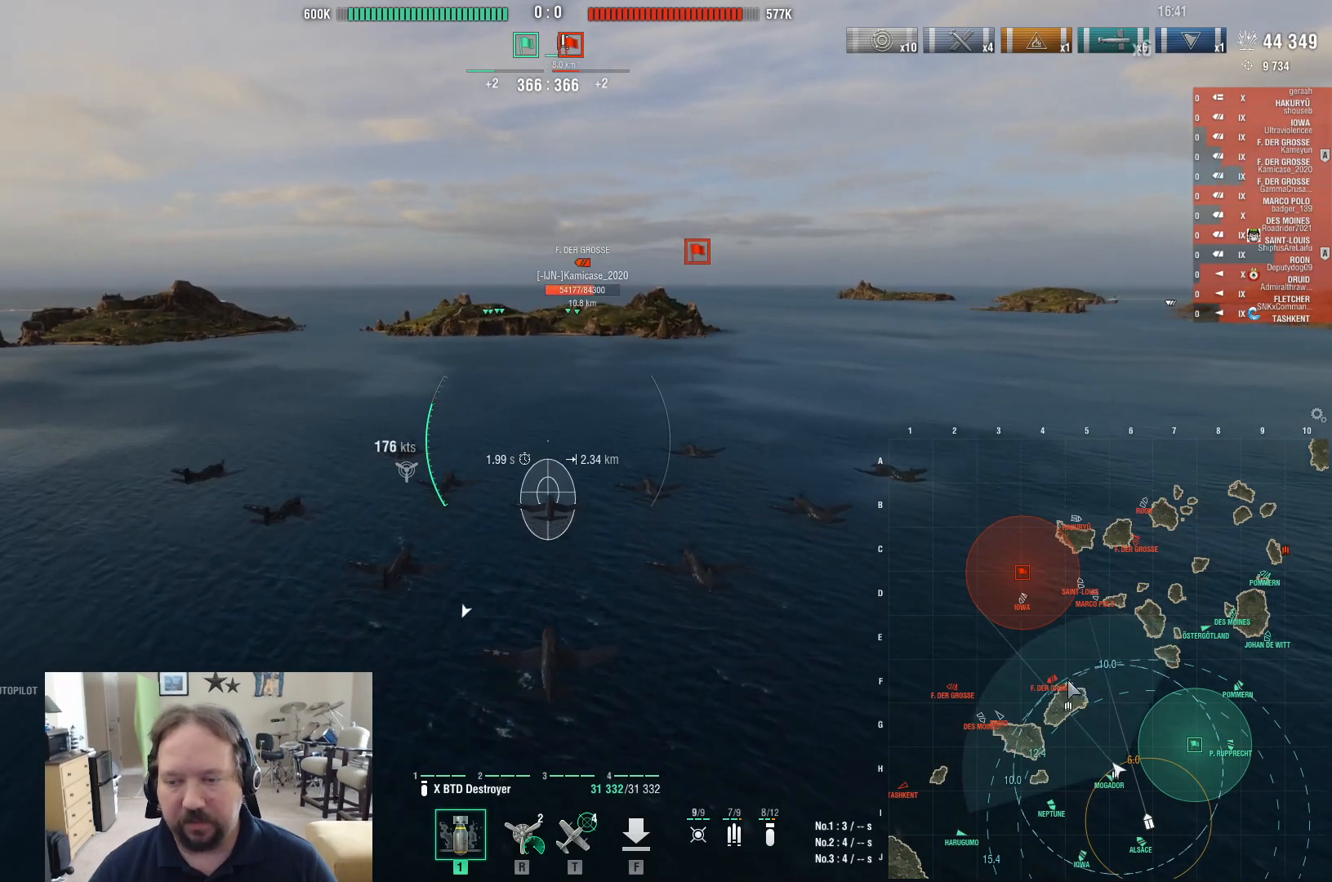
{"keys": ["ctrl"], "mouse": [], "events": []}